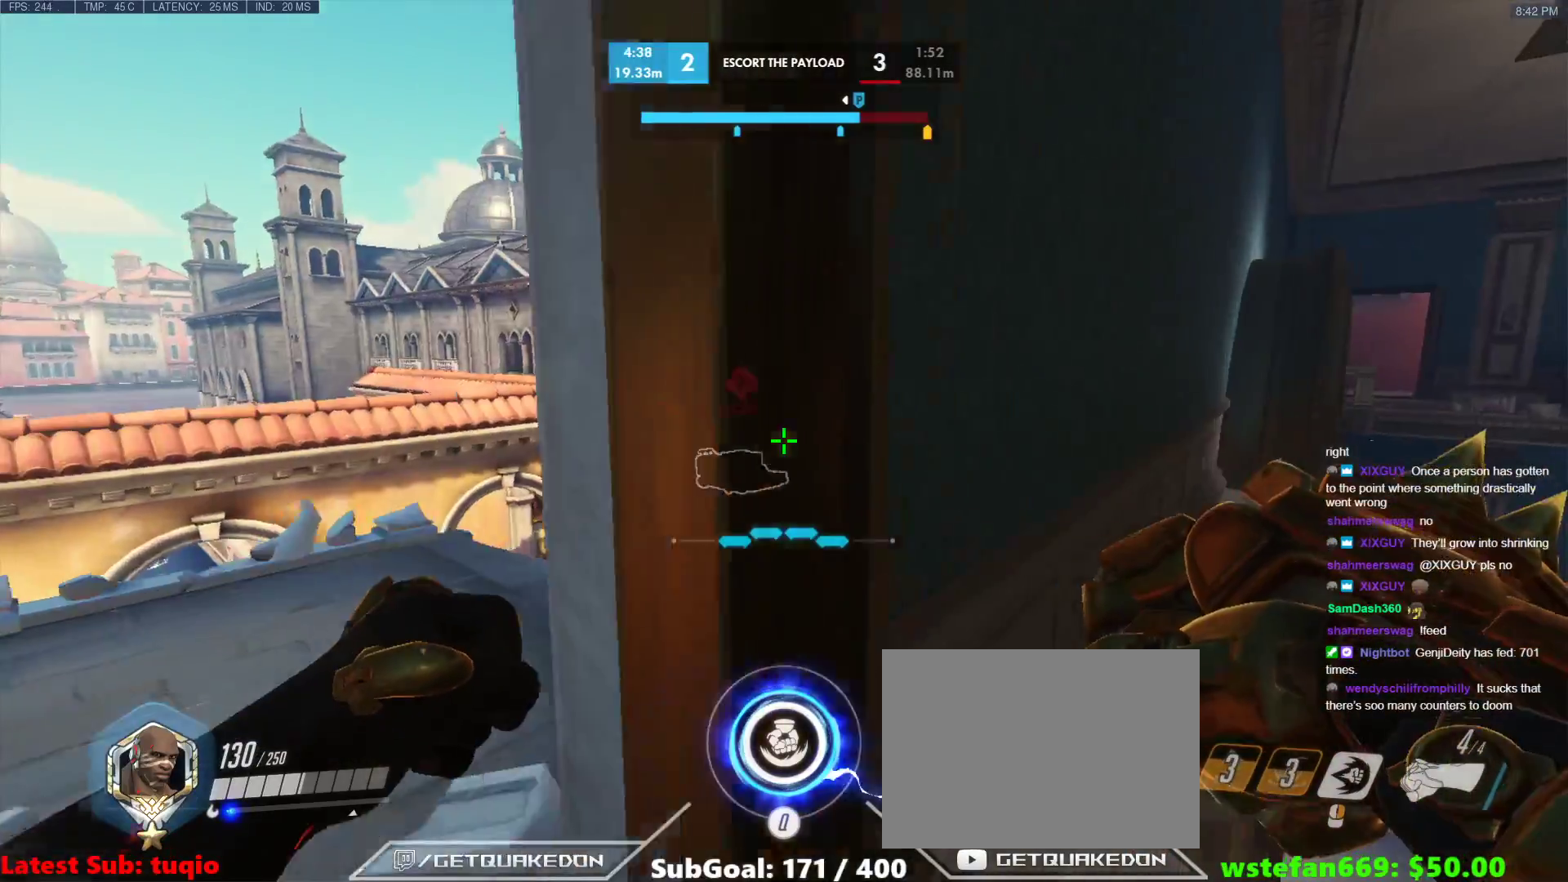
Gameplay with keyboard; each line is a JSON object with the keys held at the frame after it. "events" lists presses ("down") and releases ("up") of "1", "2", "3", "4", "5", "a", "alt", "b", "c", "caps_lock", "ctrl", "d", "e", "f", "g", "n", "q", "r", "s", "shift", "space", "t", "tab", "v", "w", "x" and "z" between this image and that frame as [ms after this image, input, new state], when the widget could be followed in between. No other keys are recorded. Mouse input is not recorded.
{"keys": ["d", "s"], "events": [[283, "a", "down"], [283, "d", "up"], [283, "s", "down"], [383, "a", "up"], [417, "d", "down"]]}
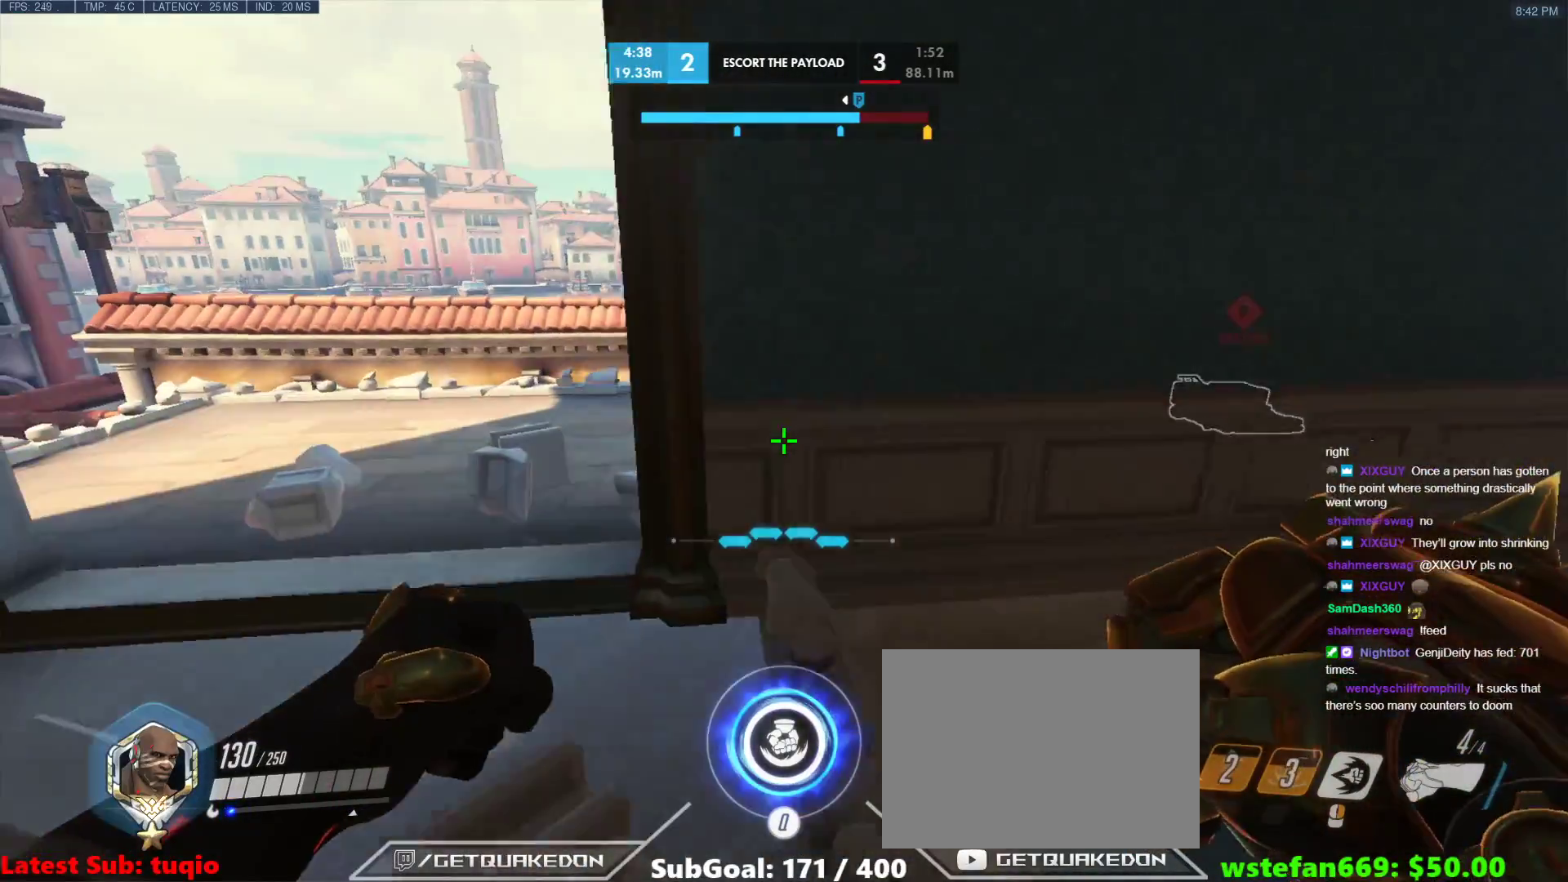
{"keys": [], "events": [[67, "d", "up"], [150, "s", "up"]]}
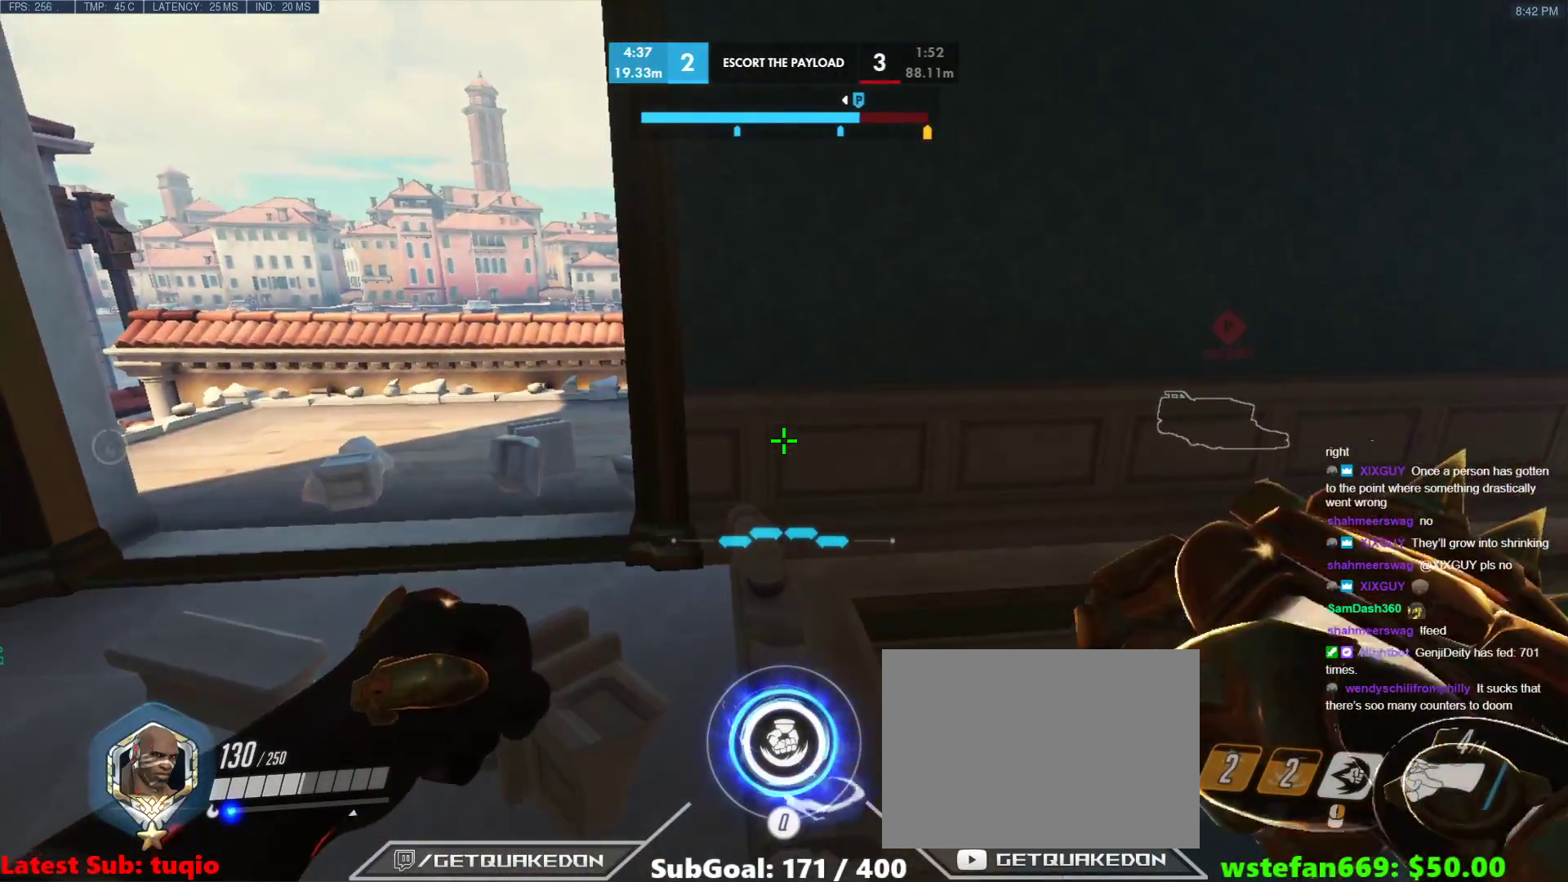
{"keys": [], "events": [[33, "s", "down"], [83, "d", "down"], [167, "d", "up"], [217, "s", "up"]]}
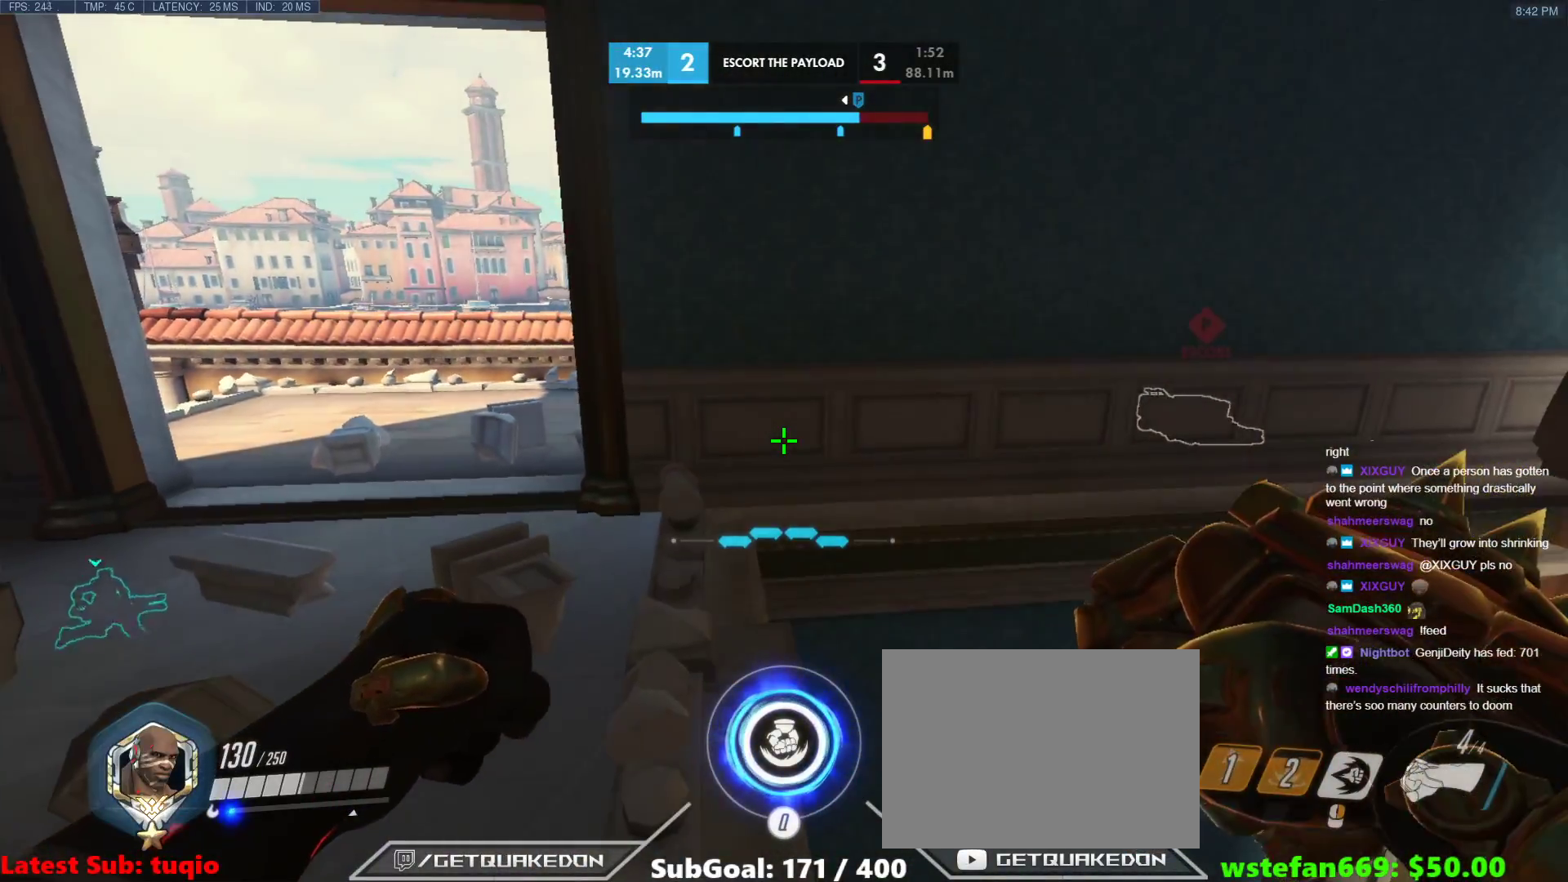
{"keys": [], "events": []}
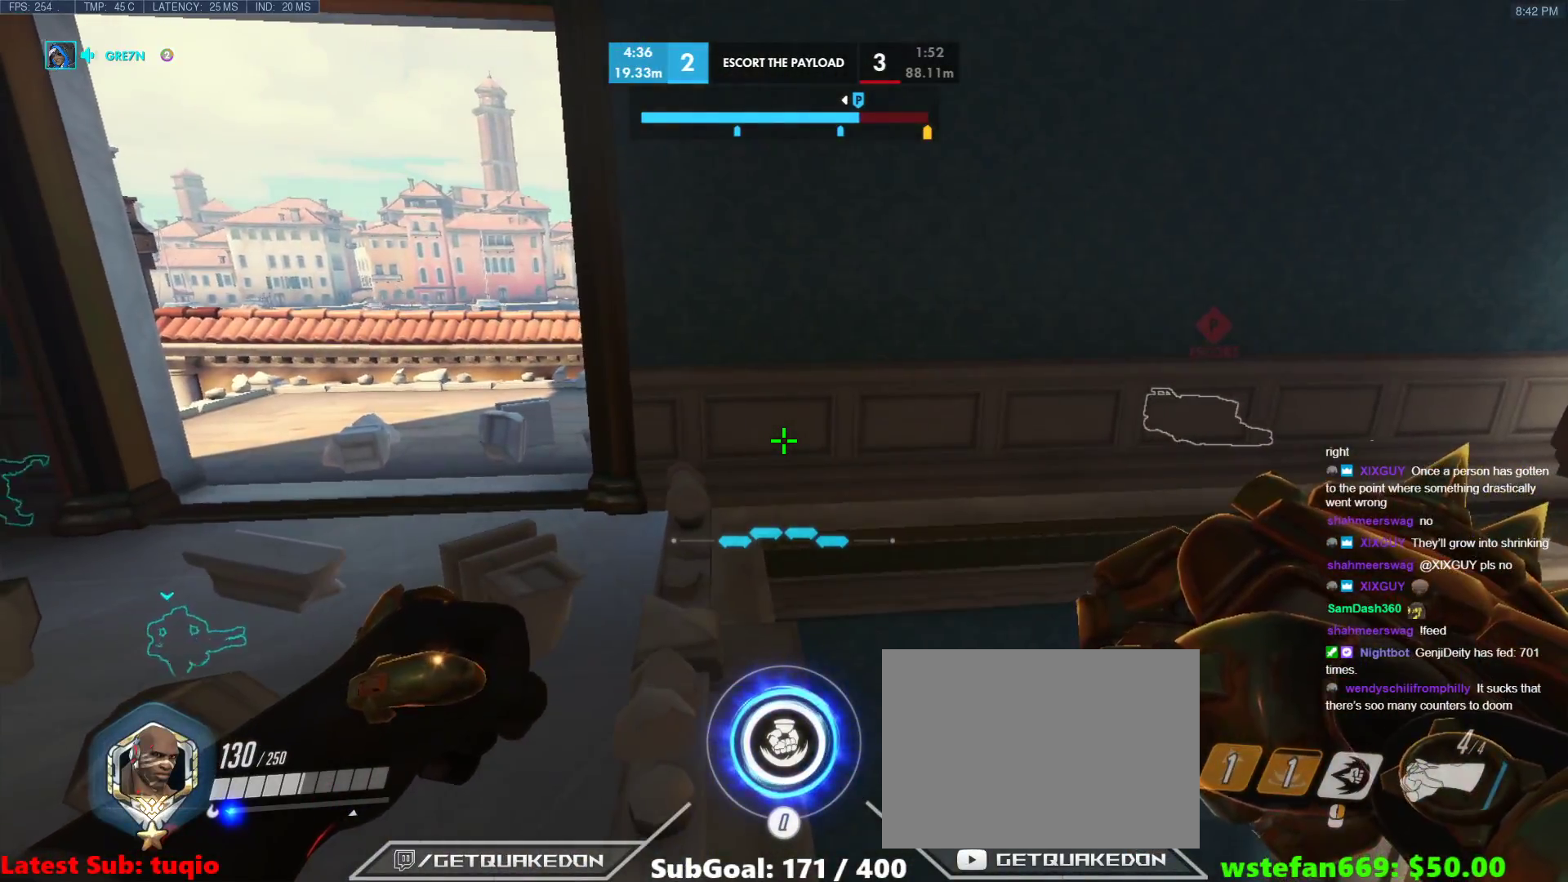
{"keys": ["d"], "events": [[300, "a", "down"], [300, "s", "down"], [383, "a", "up"], [433, "d", "down"], [483, "s", "up"]]}
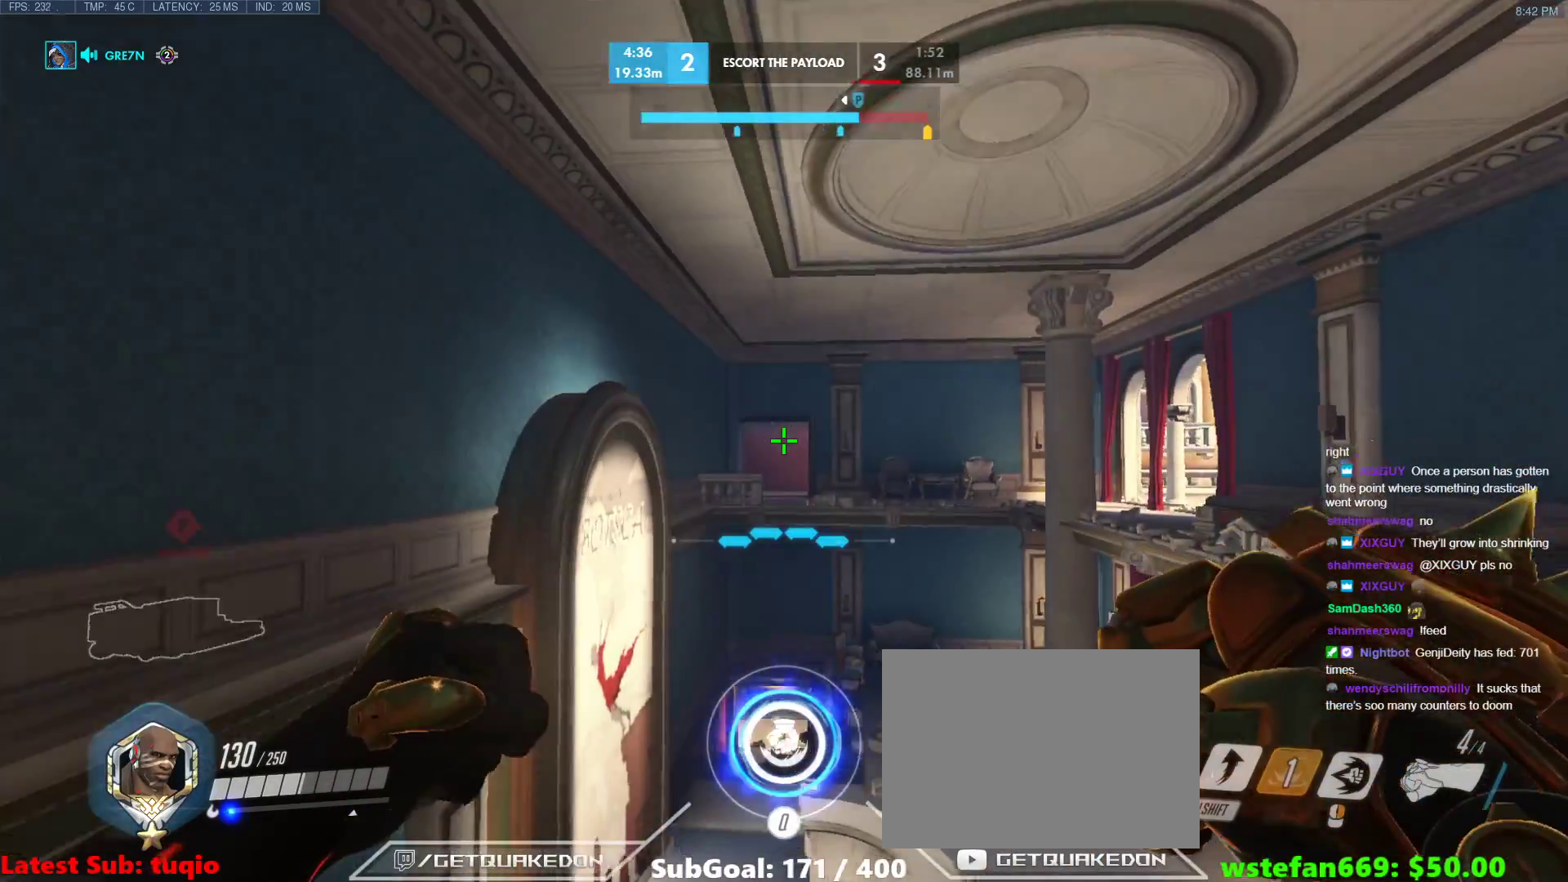
{"keys": ["a"], "events": [[267, "a", "down"], [317, "d", "up"]]}
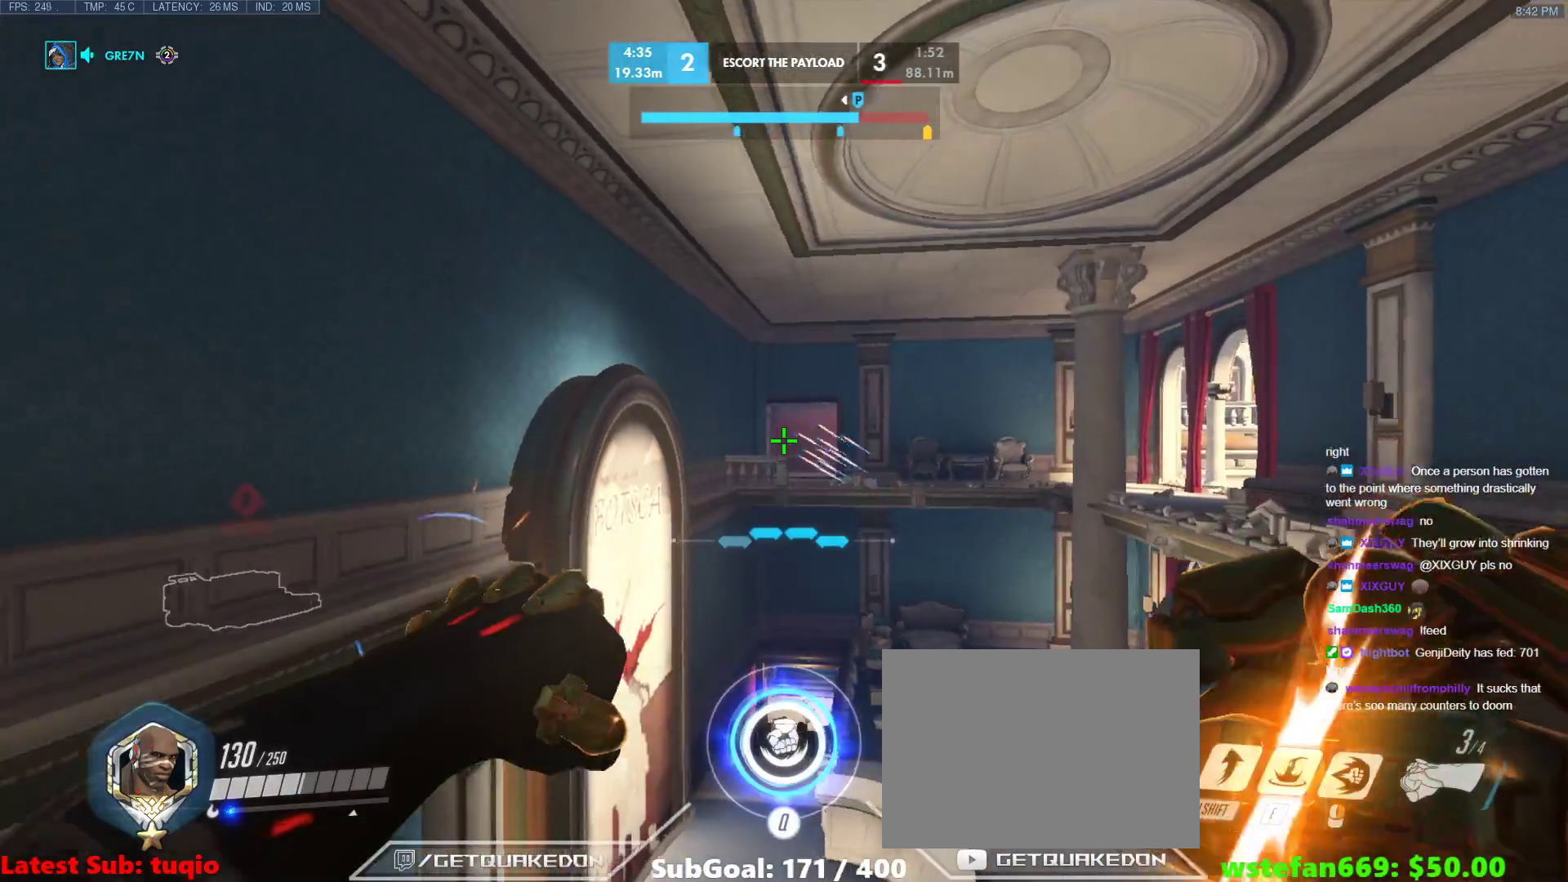
{"keys": ["w"], "events": [[233, "a", "up"], [233, "d", "down"], [333, "w", "down"], [417, "d", "up"]]}
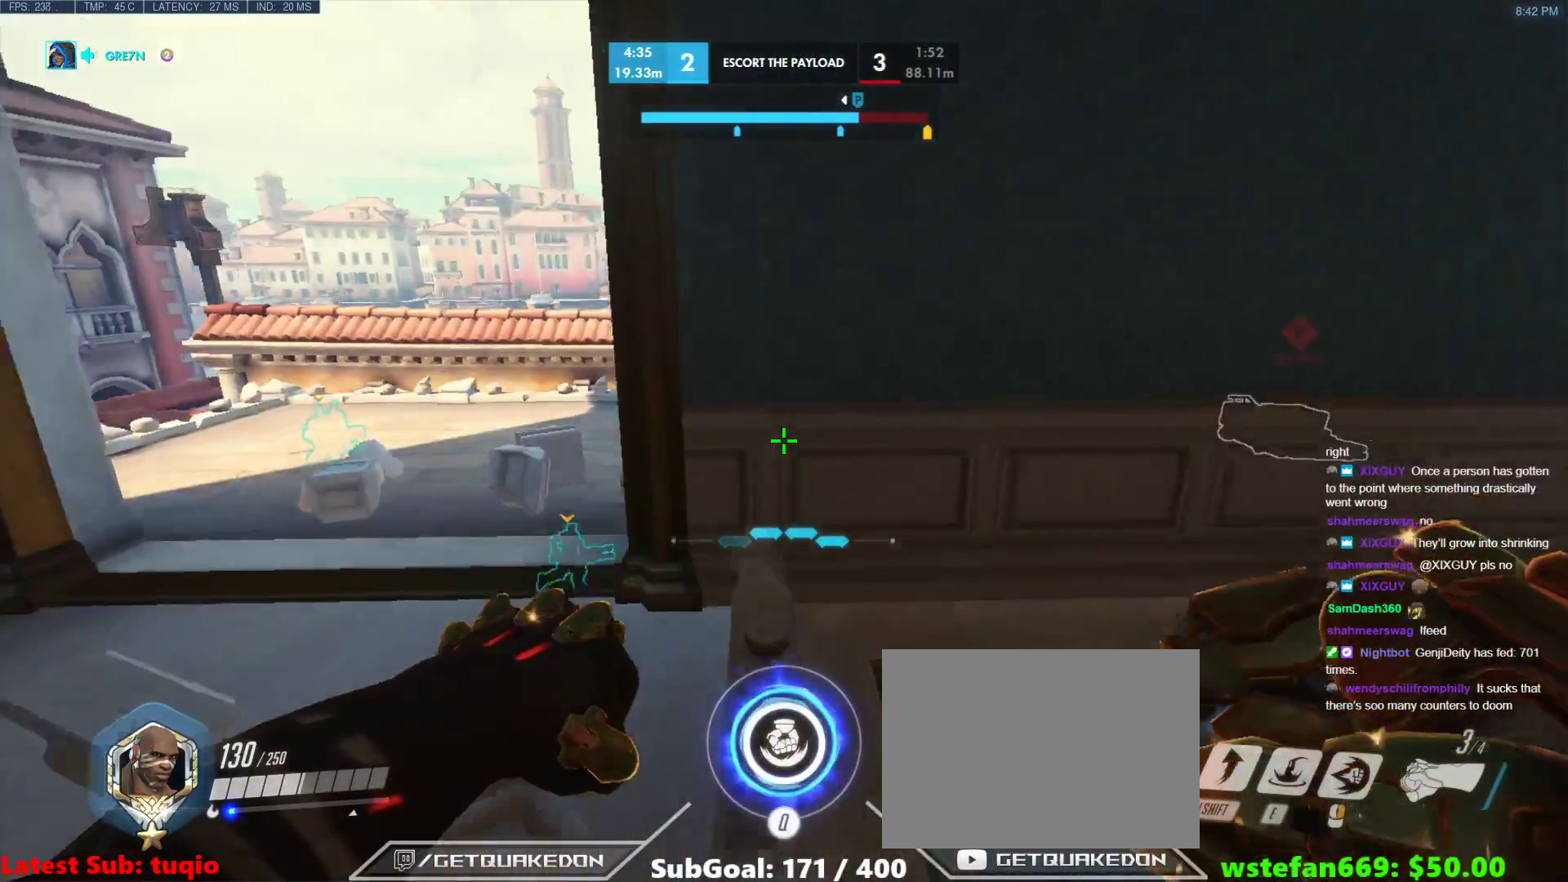
{"keys": [], "events": [[300, "w", "up"]]}
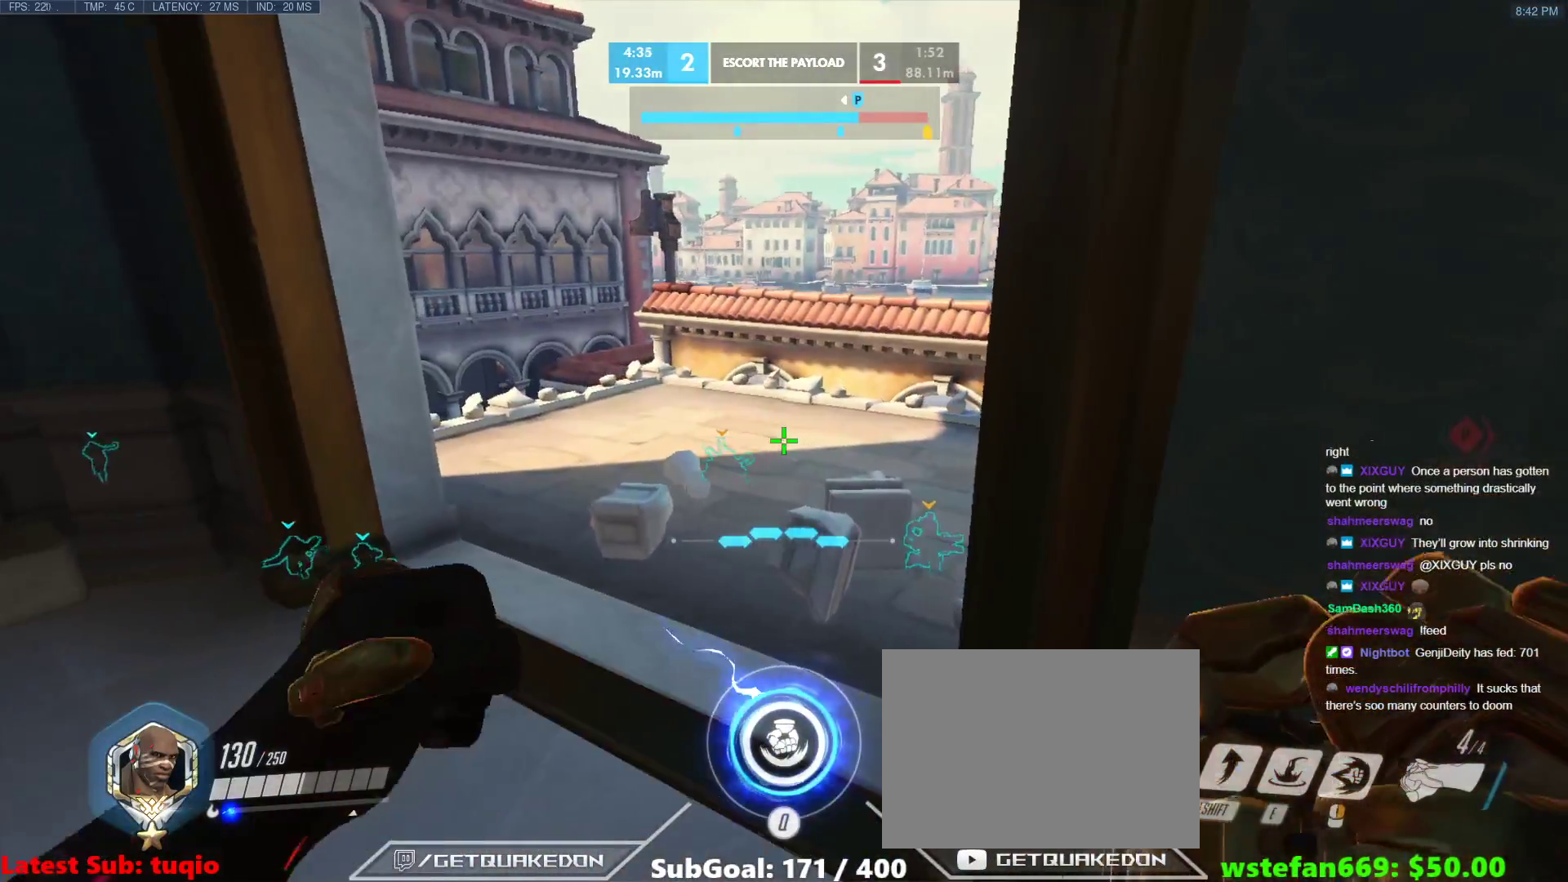
{"keys": [], "events": [[117, "space", "down"], [267, "d", "down"], [317, "space", "up"], [317, "w", "down"], [367, "d", "up"], [400, "w", "up"]]}
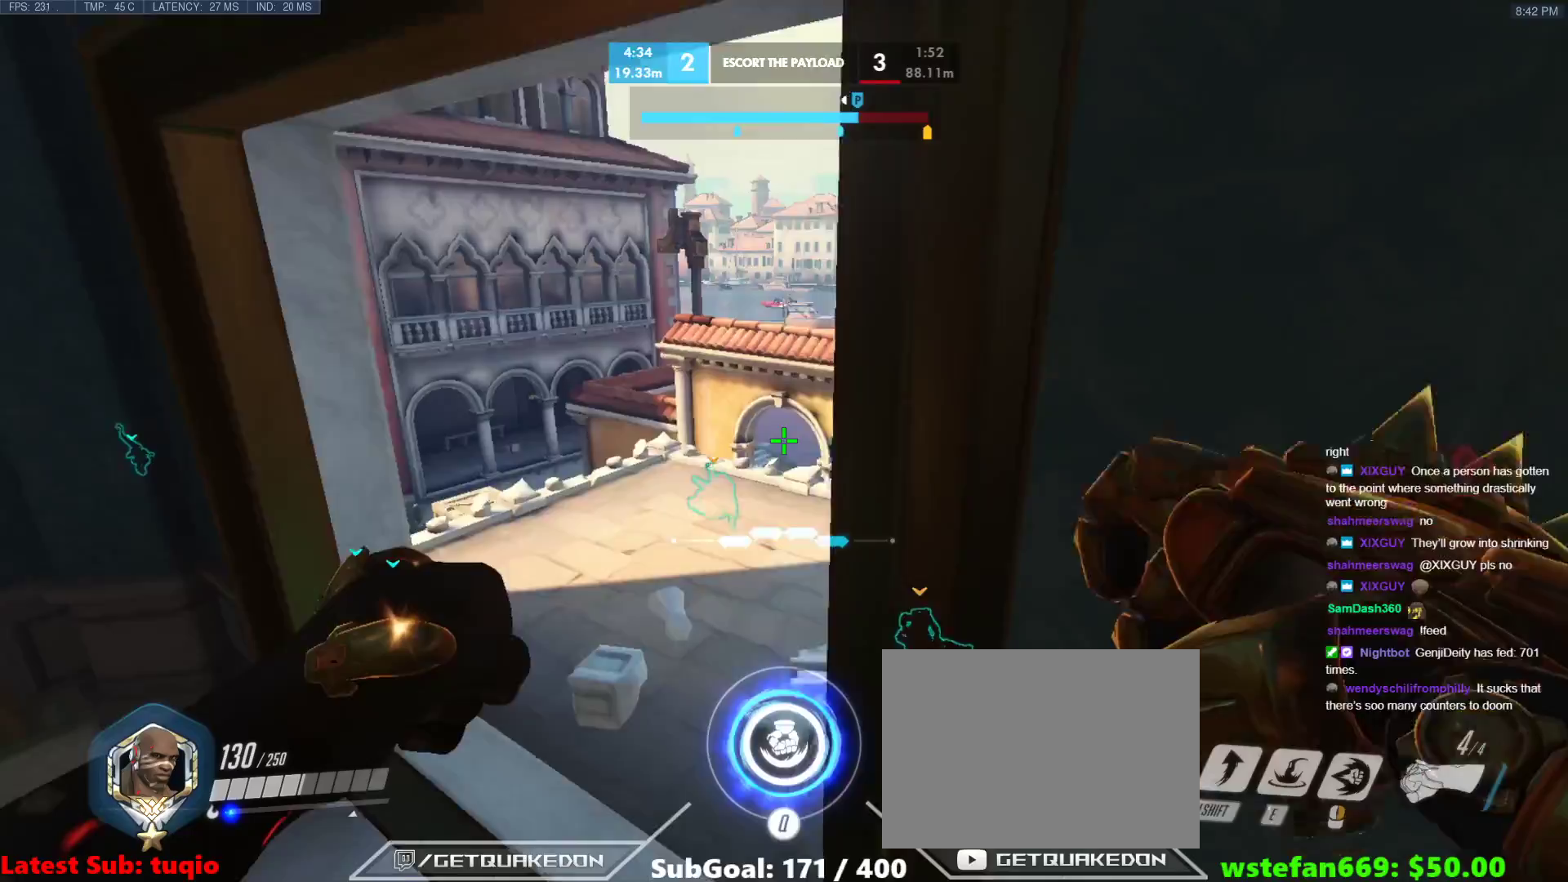
{"keys": [], "events": [[133, "a", "down"], [183, "s", "down"], [383, "s", "up"], [417, "a", "up"]]}
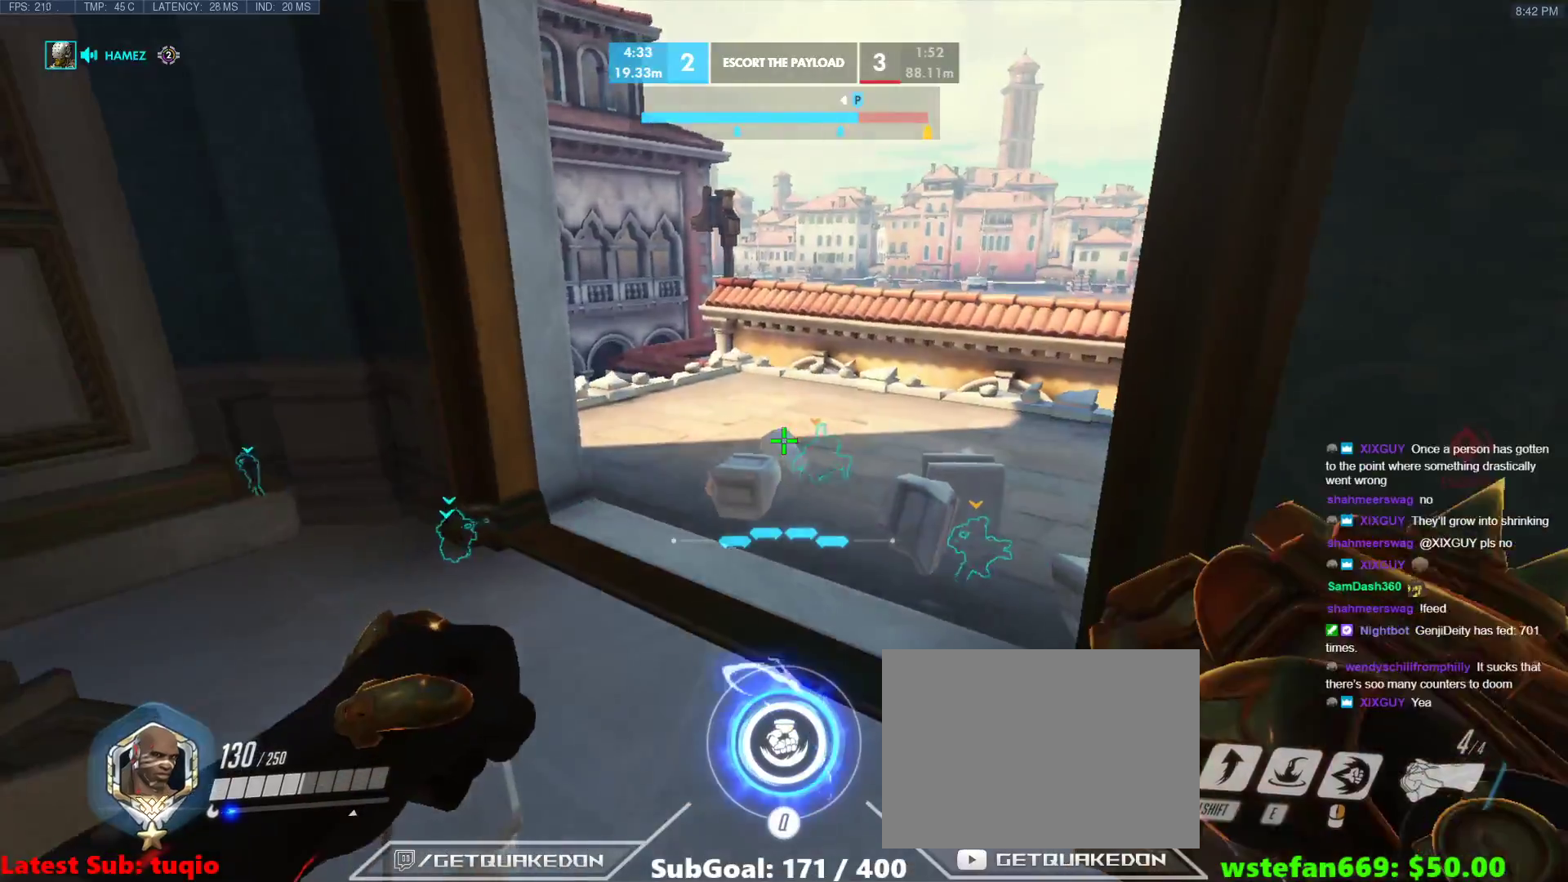
{"keys": ["a", "s"], "events": [[250, "a", "down"], [433, "s", "down"]]}
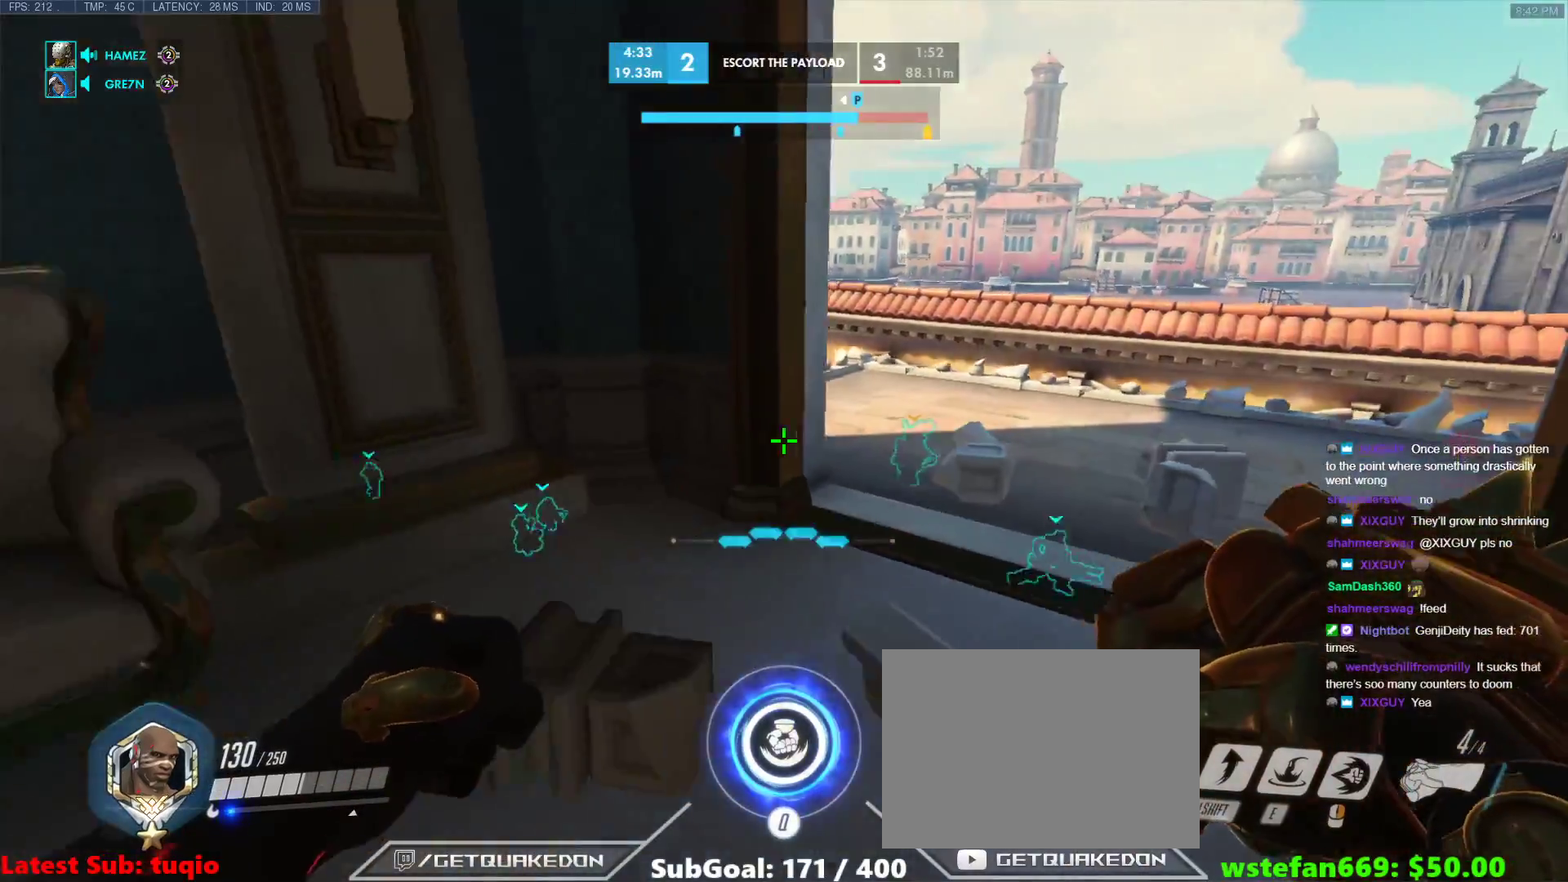
{"keys": ["a", "w"], "events": [[167, "s", "up"], [317, "w", "down"]]}
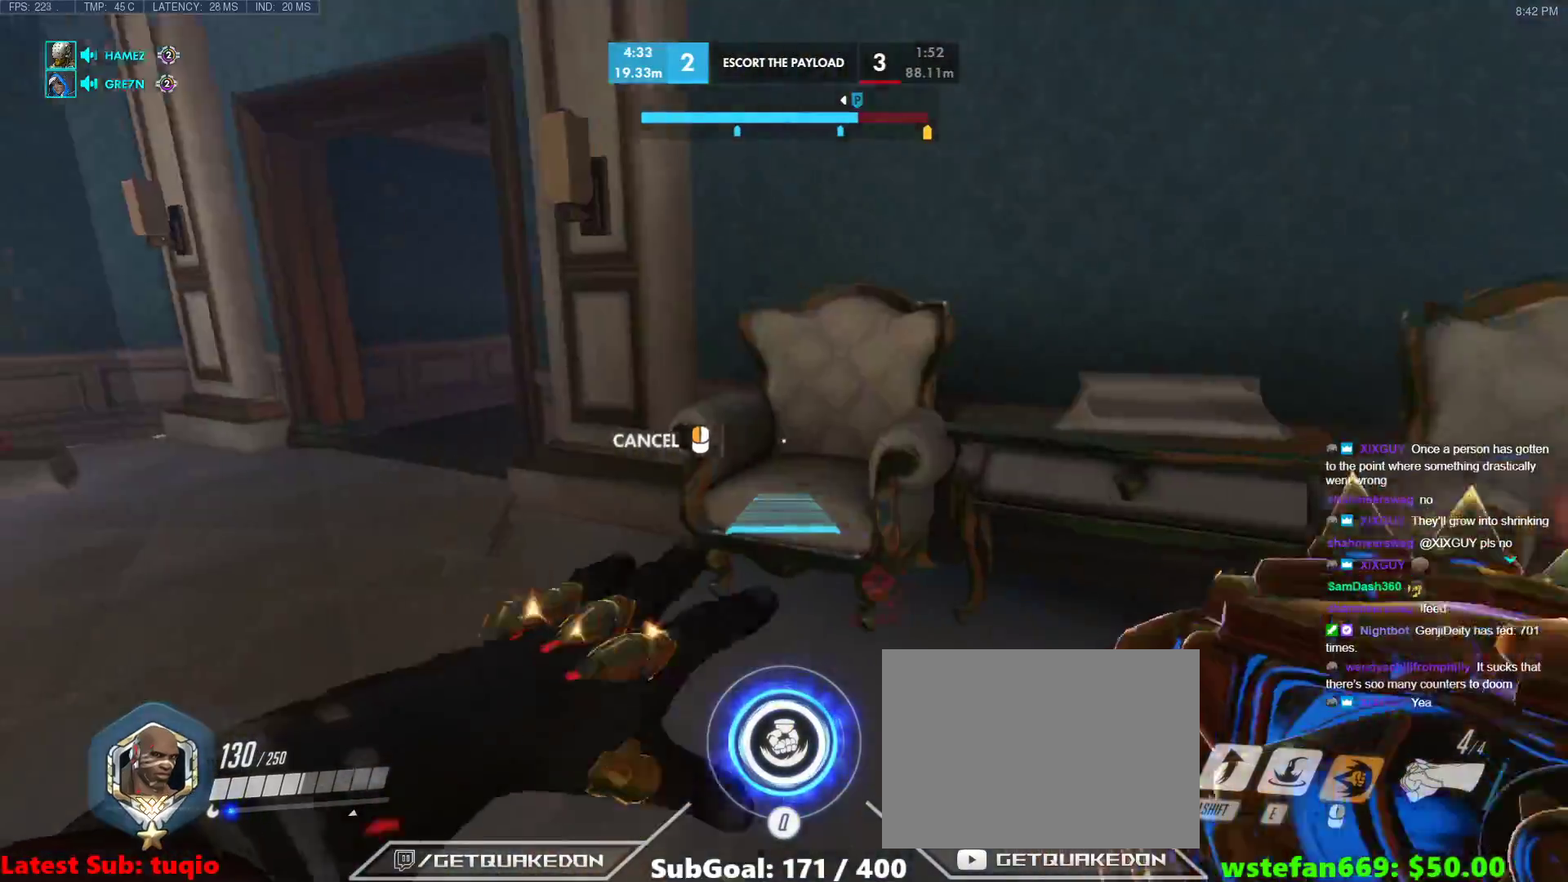
{"keys": ["w"], "events": [[283, "a", "up"], [367, "space", "down"], [467, "space", "up"]]}
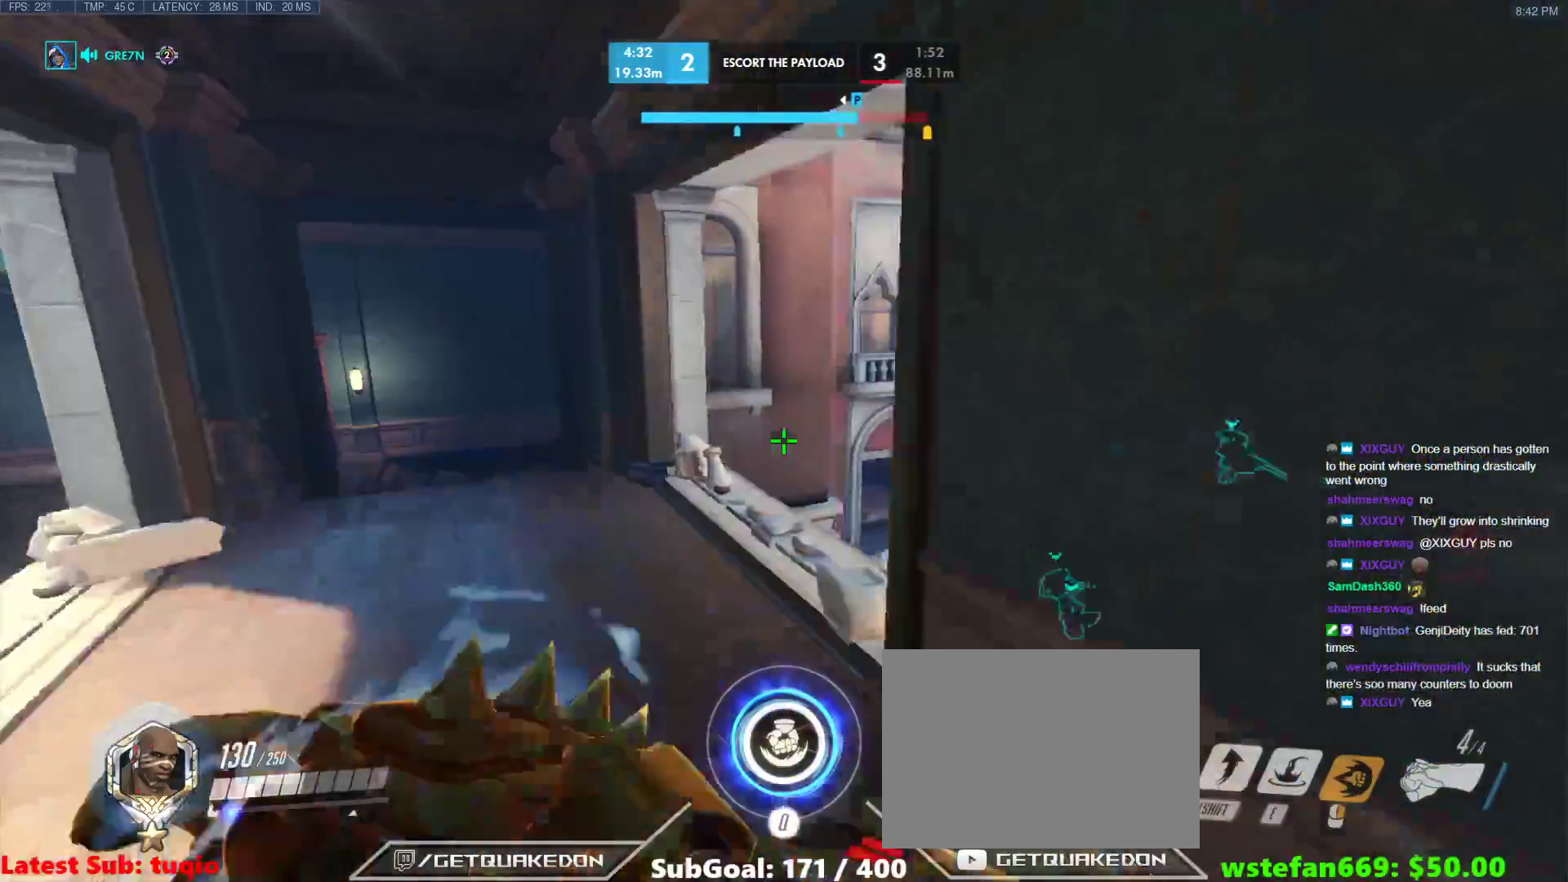
{"keys": ["d"], "events": [[200, "d", "down"], [300, "w", "up"]]}
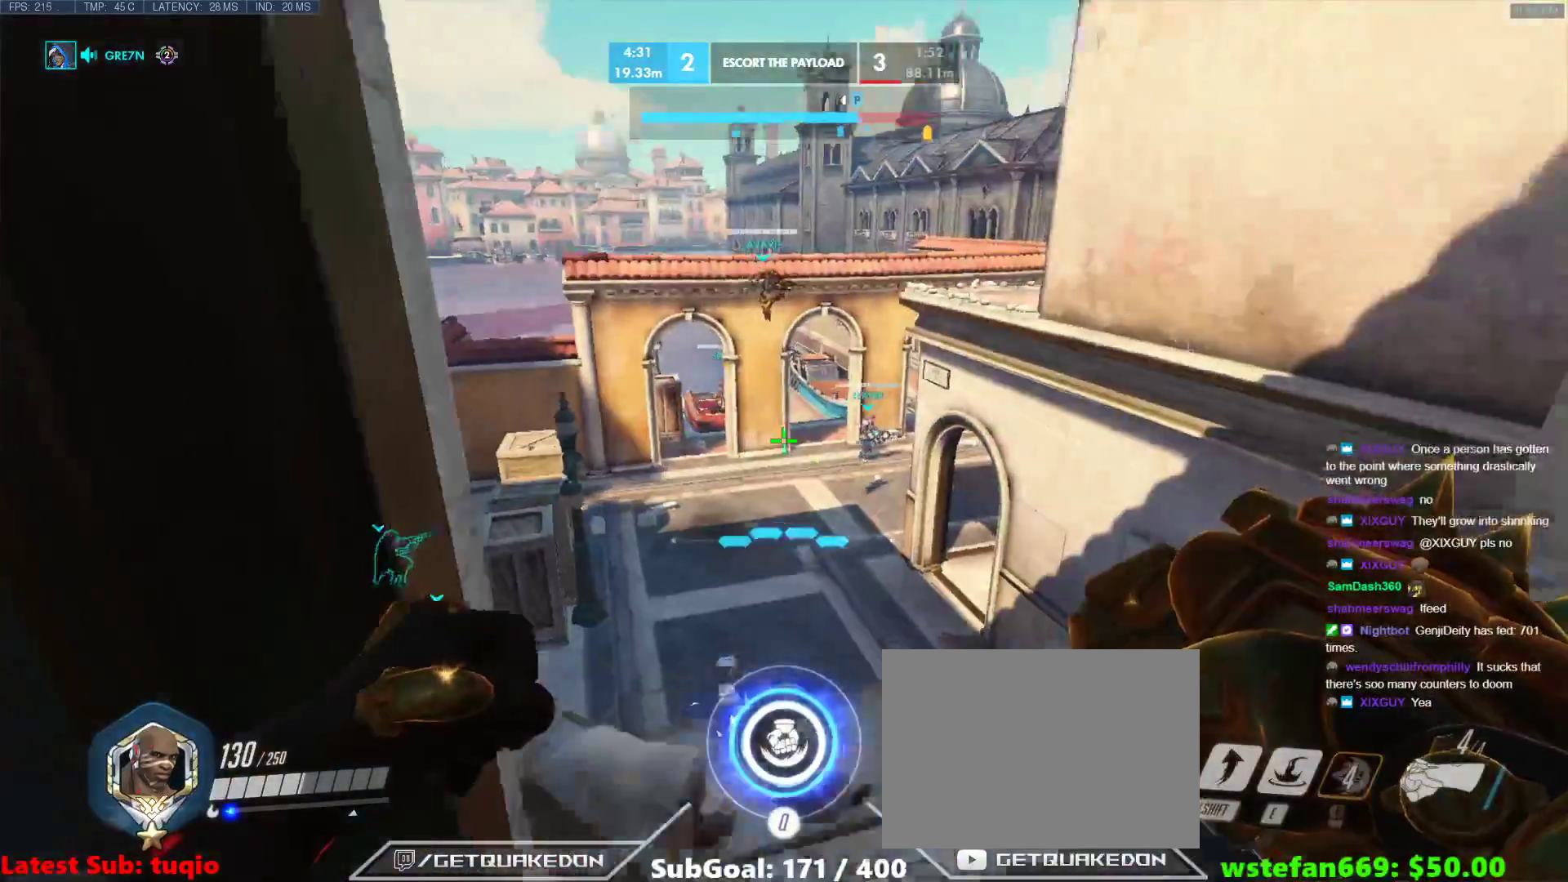
{"keys": ["d", "w"], "events": [[33, "x", "down"], [167, "x", "up"], [317, "w", "down"]]}
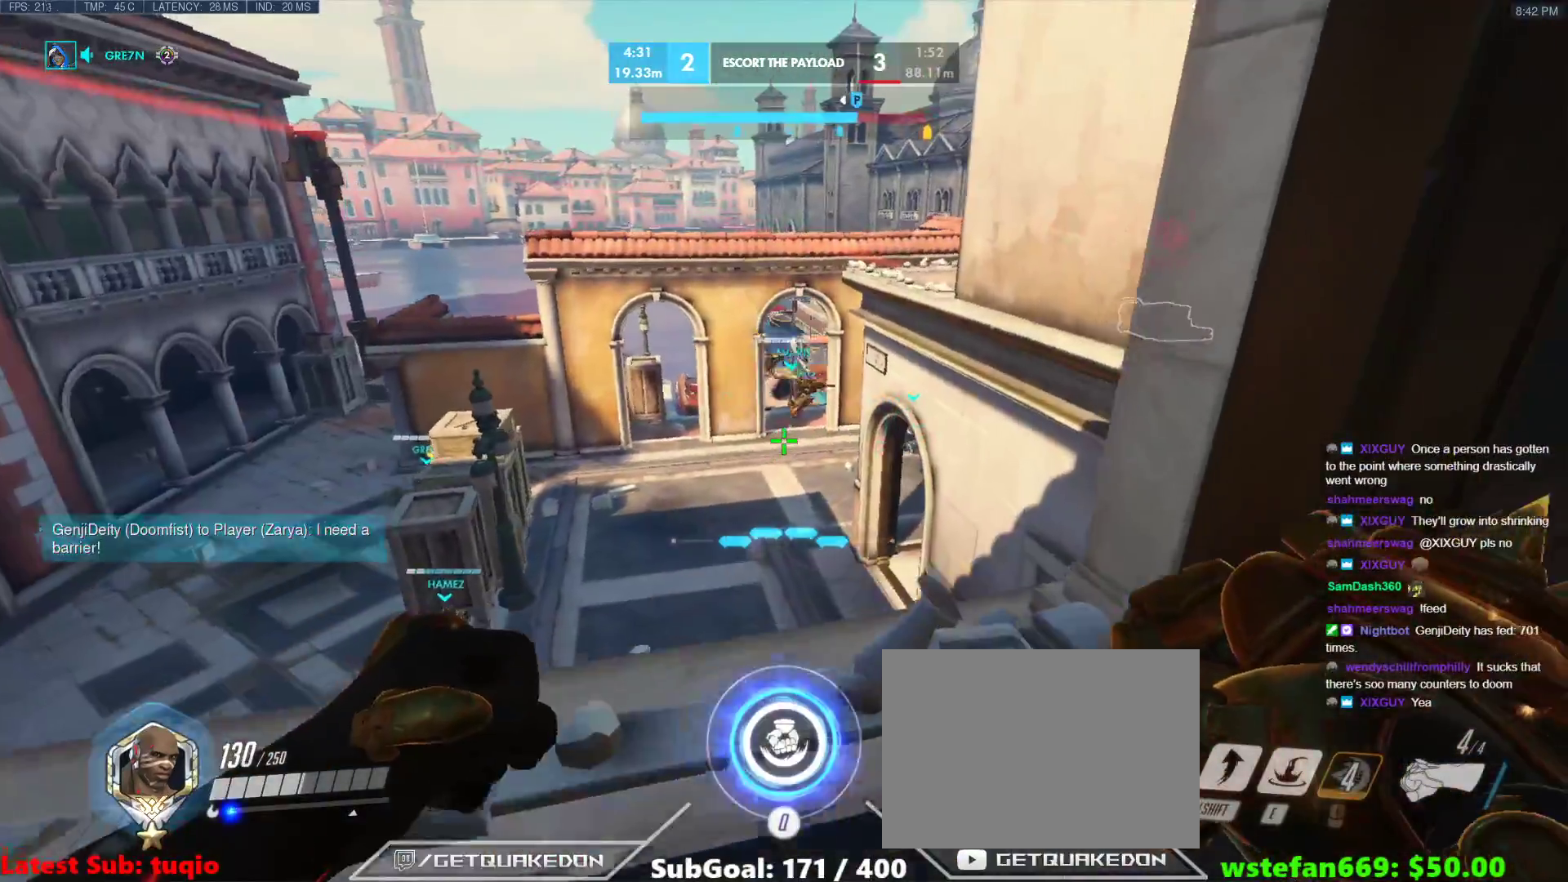
{"keys": [], "events": [[133, "w", "up"], [233, "d", "up"]]}
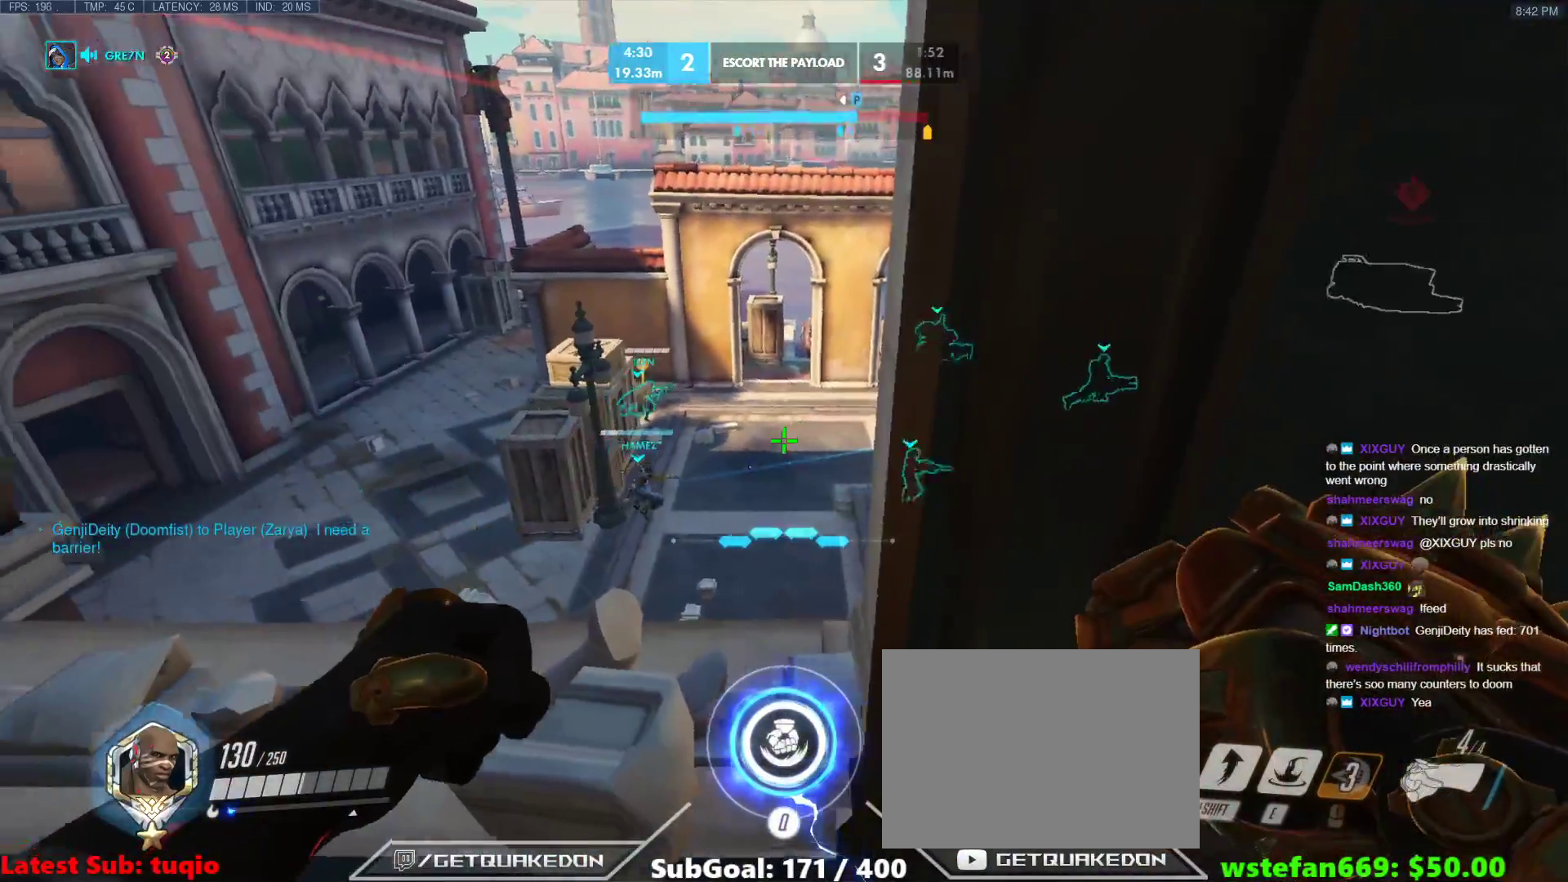
{"keys": [], "events": [[100, "x", "down"], [200, "x", "up"]]}
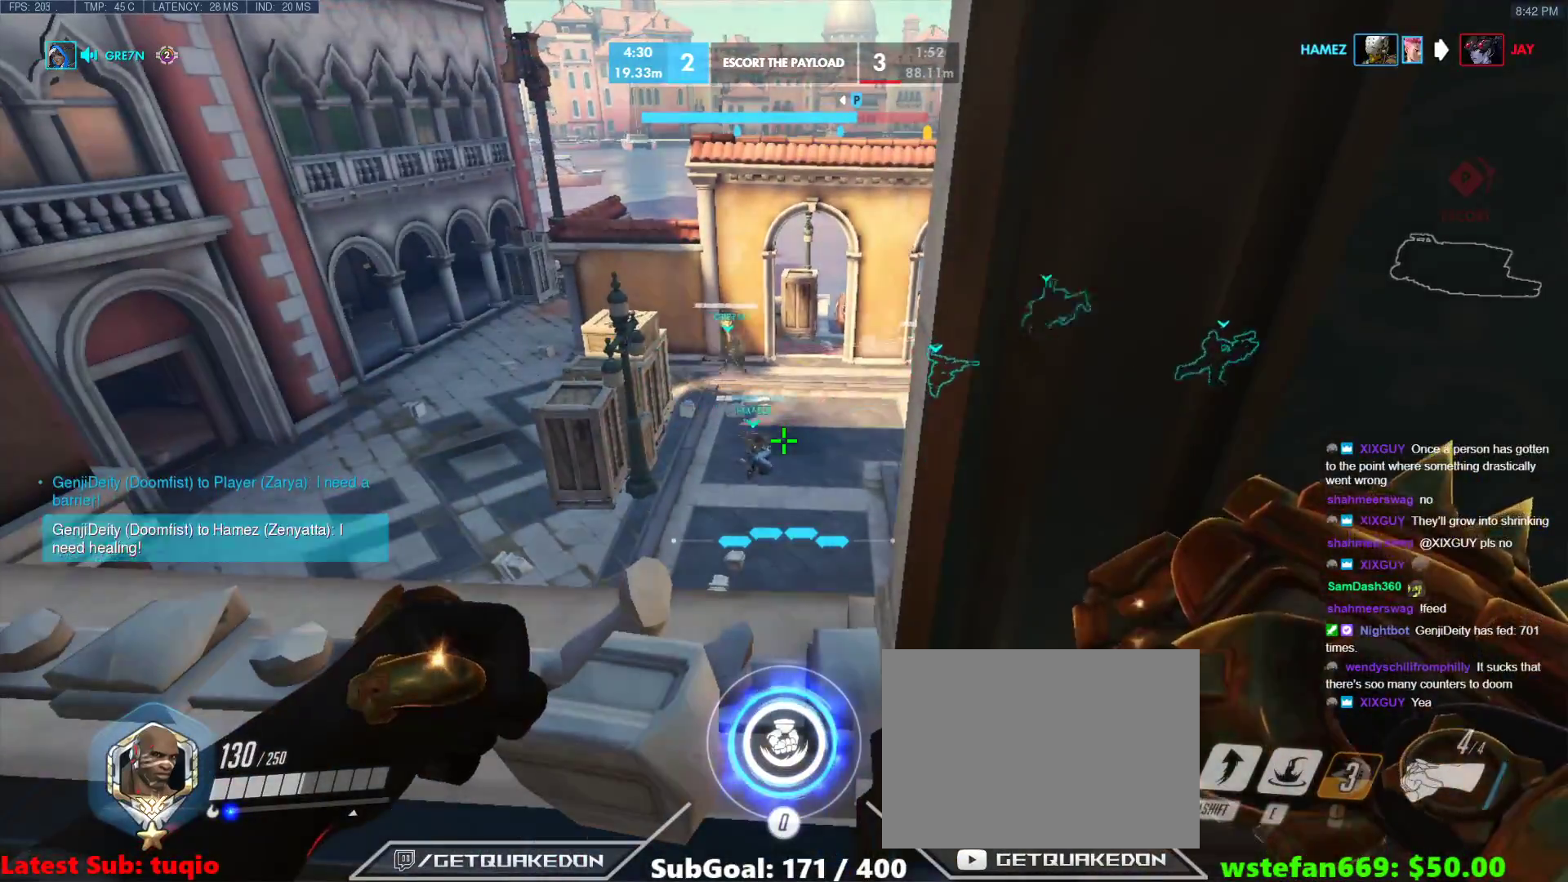
{"keys": [], "events": [[217, "x", "down"], [367, "x", "up"]]}
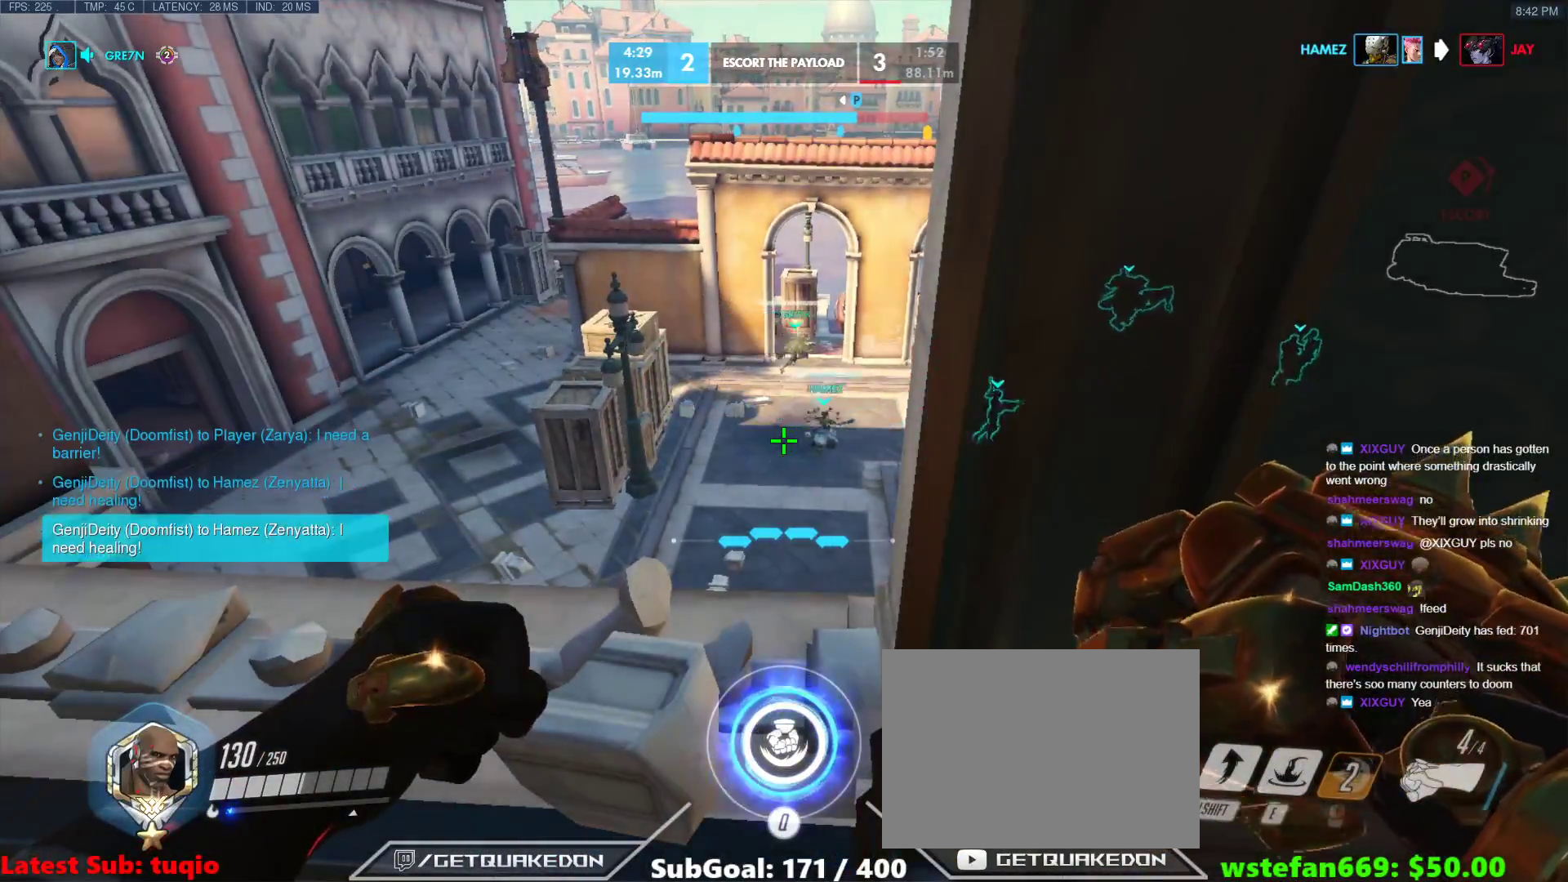
{"keys": [], "events": [[233, "a", "down"], [333, "a", "up"]]}
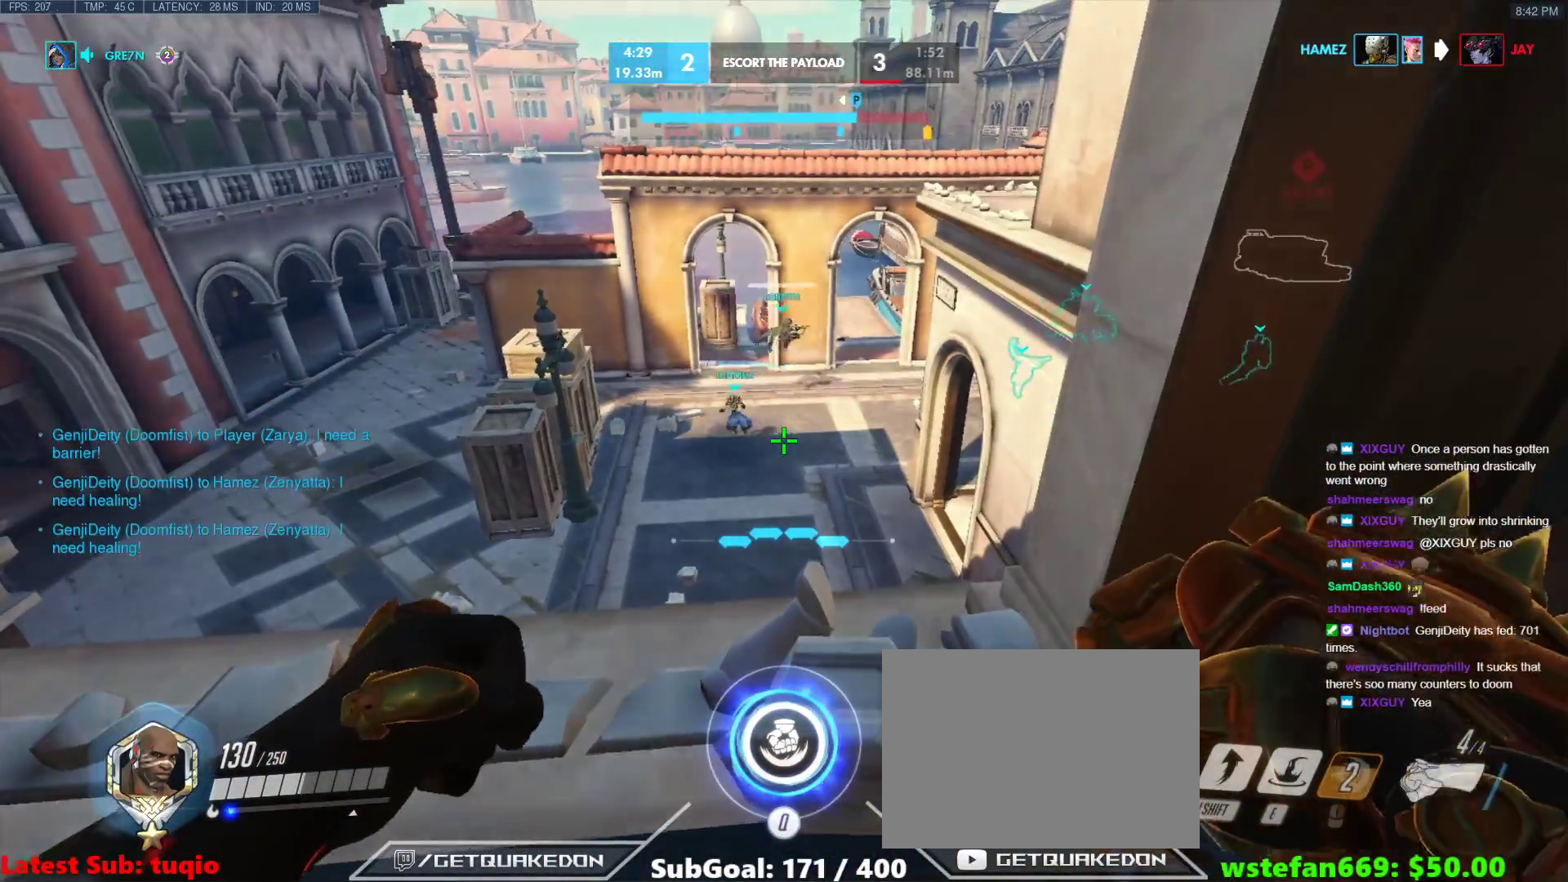
{"keys": [], "events": []}
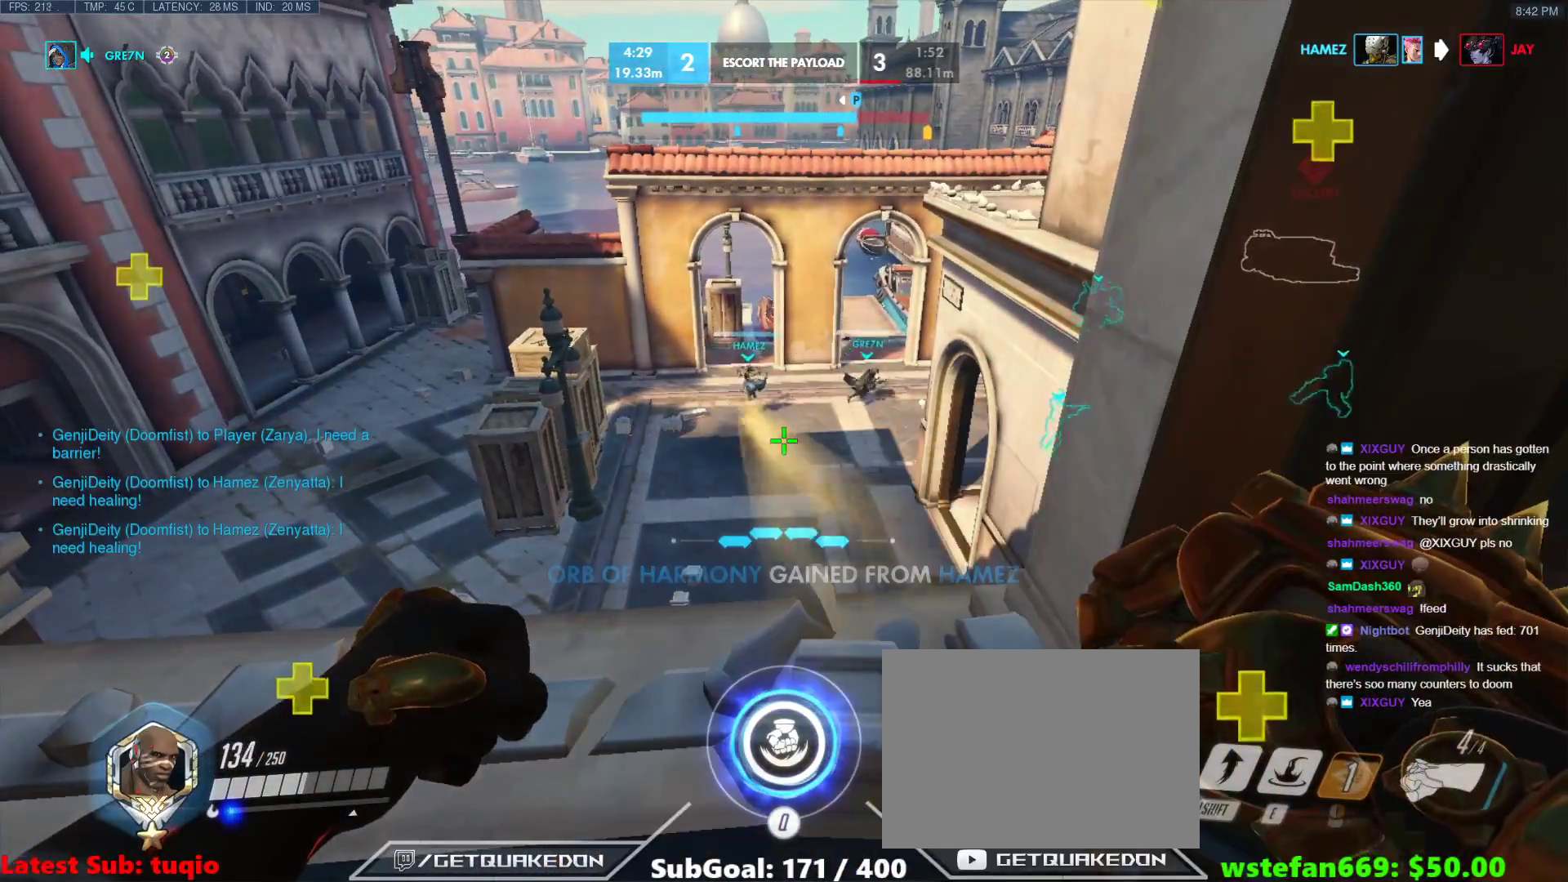
{"keys": ["w"], "events": [[500, "w", "down"]]}
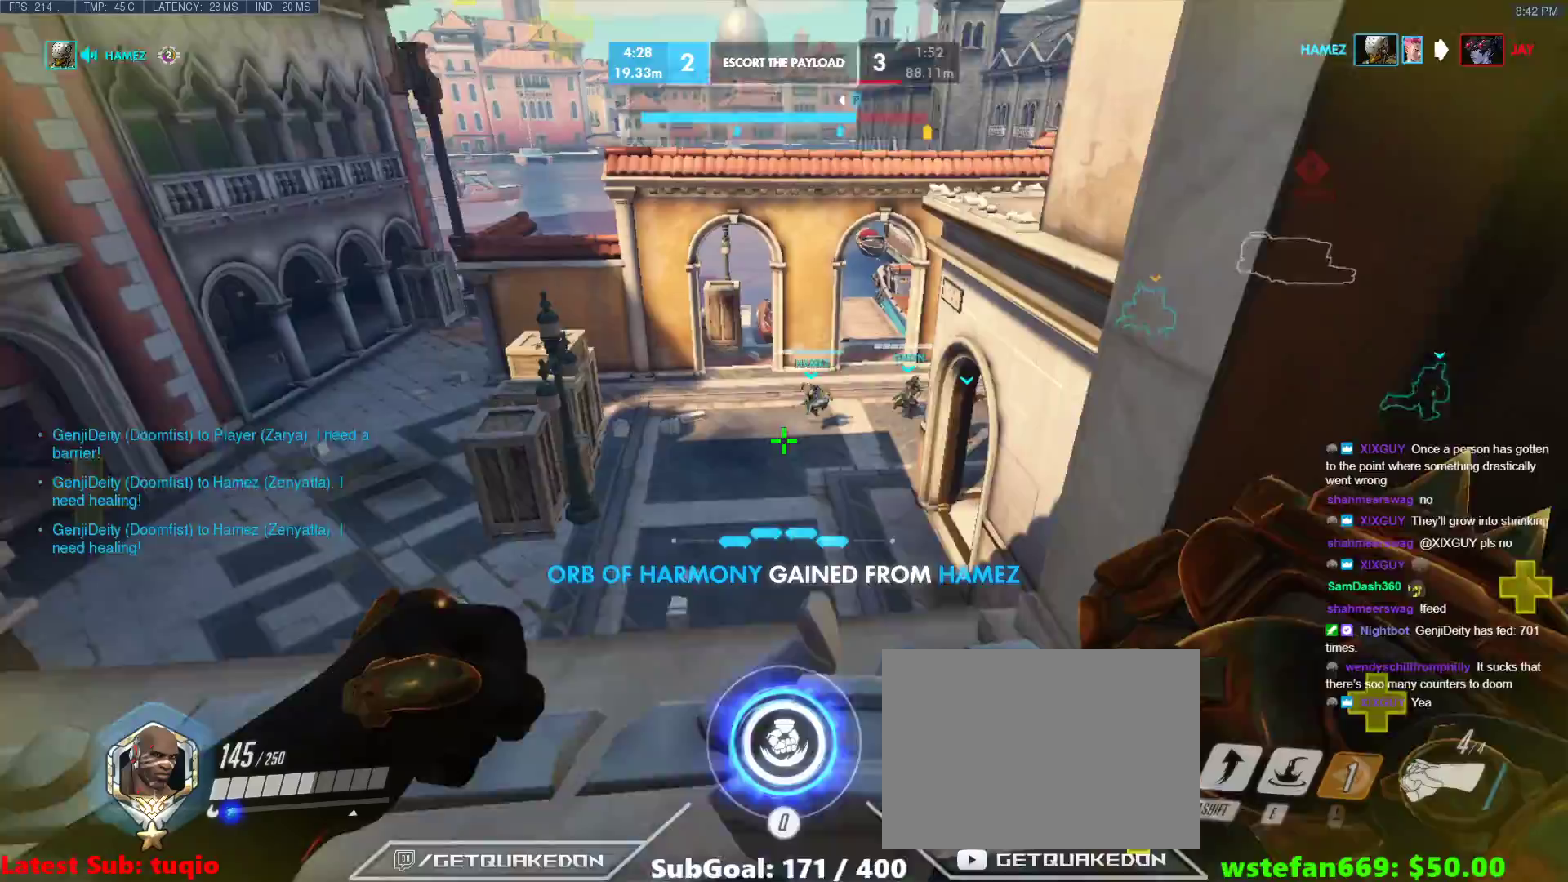
{"keys": [], "events": [[183, "w", "up"]]}
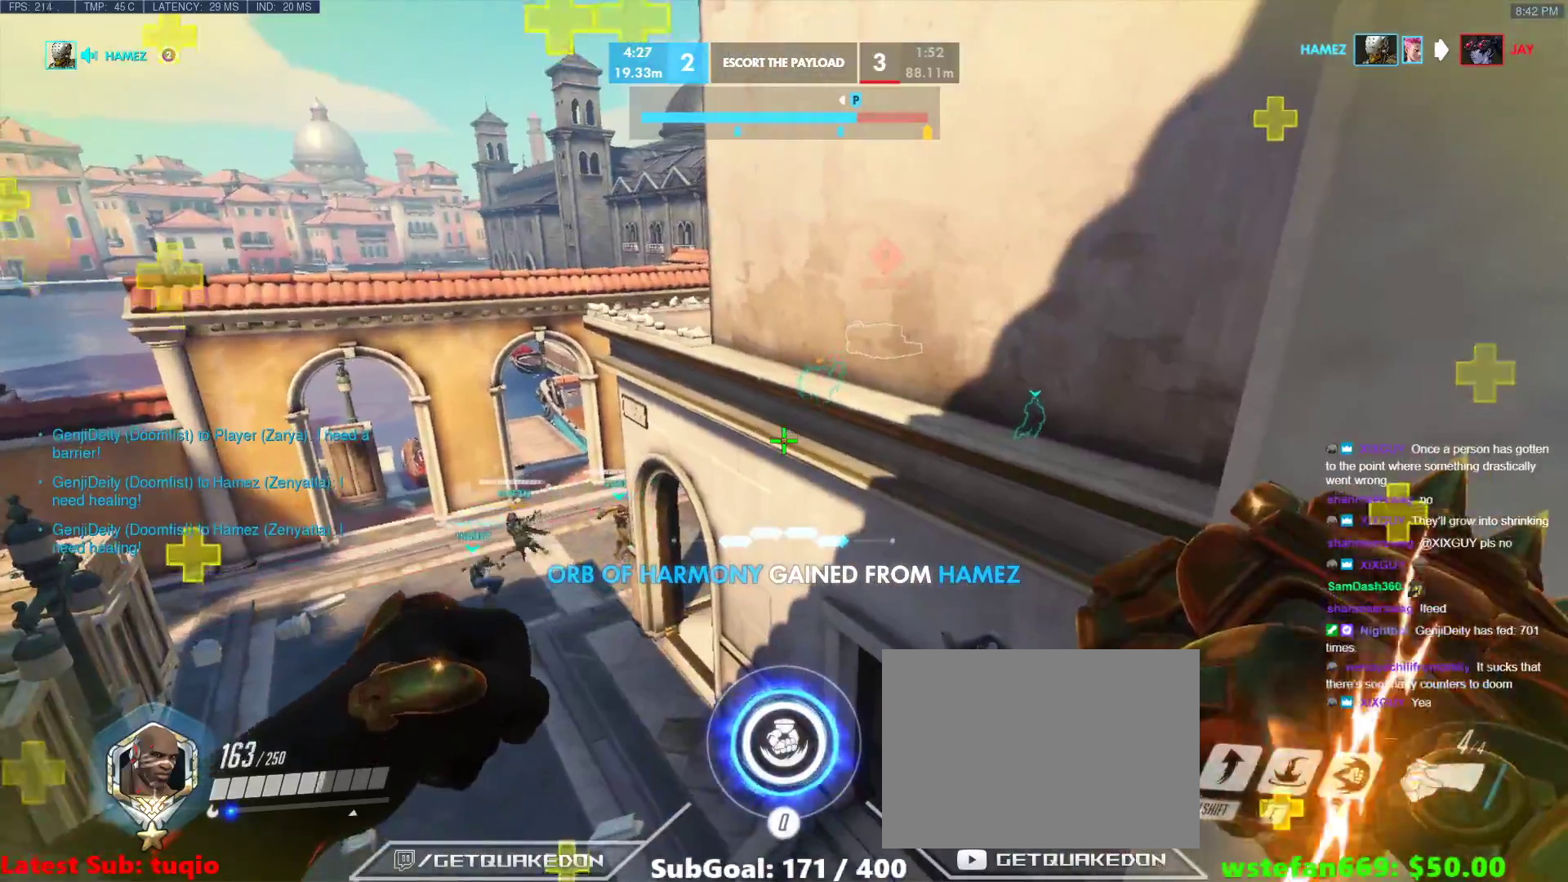
{"keys": [], "events": []}
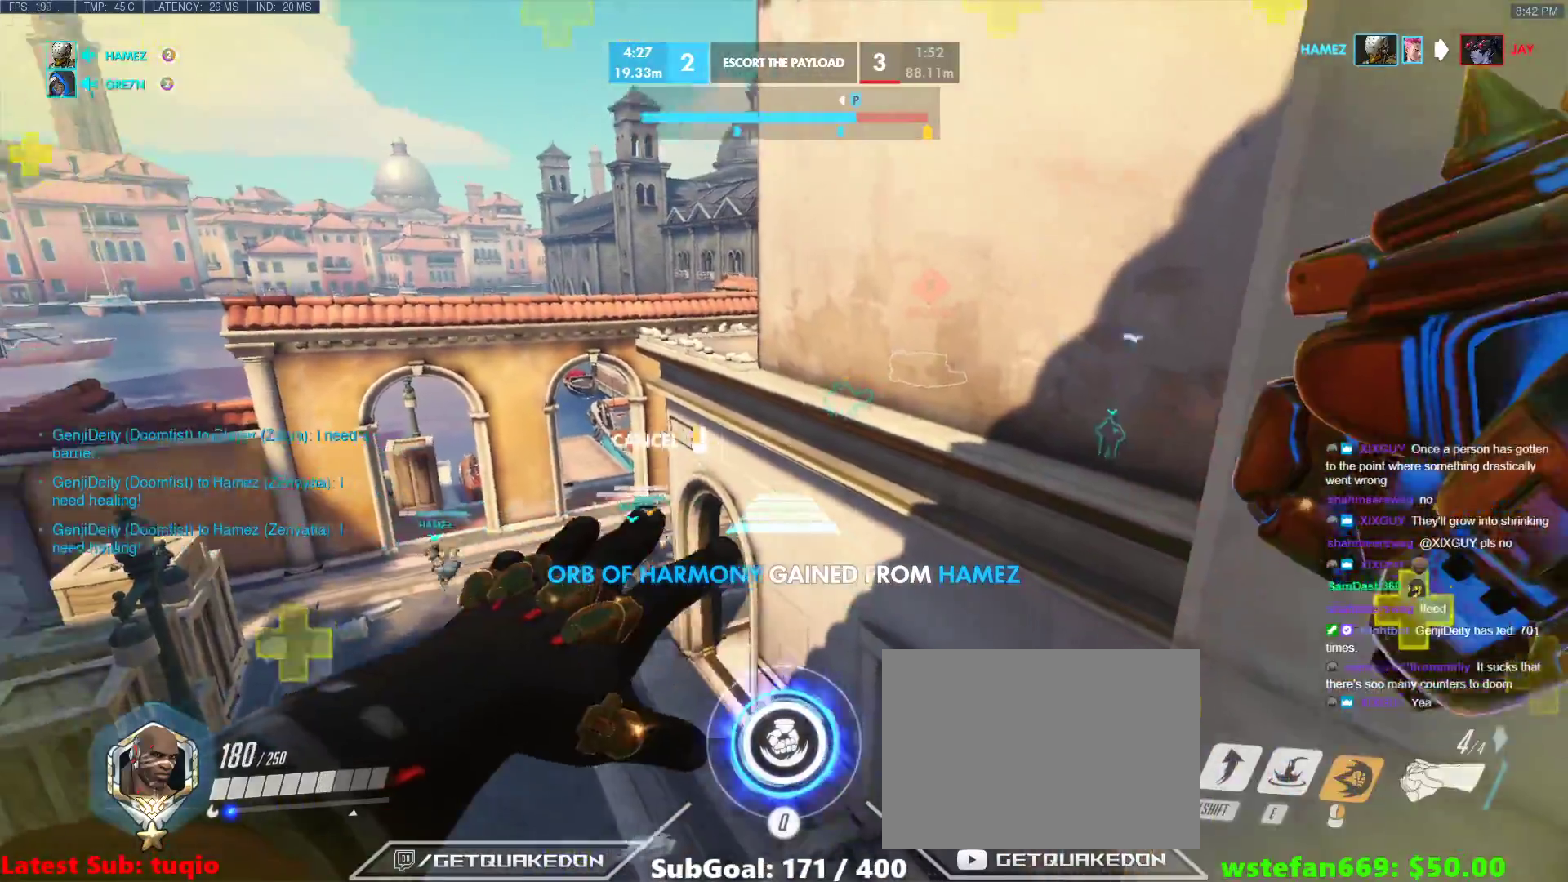
{"keys": ["space", "w"], "events": [[167, "w", "down"], [450, "space", "down"]]}
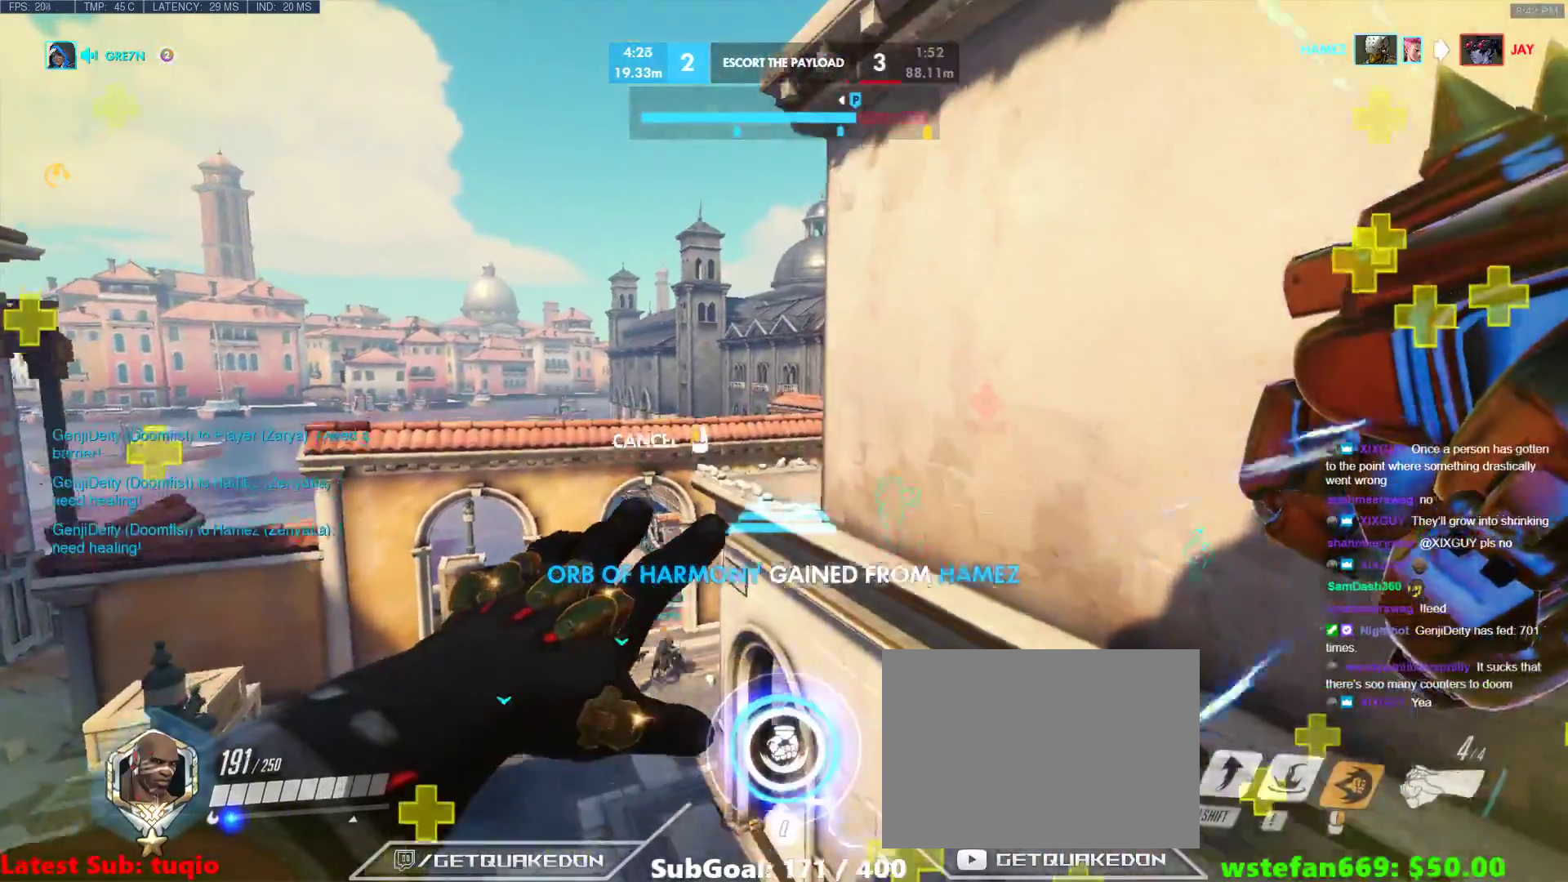
{"keys": ["w"], "events": [[100, "space", "up"]]}
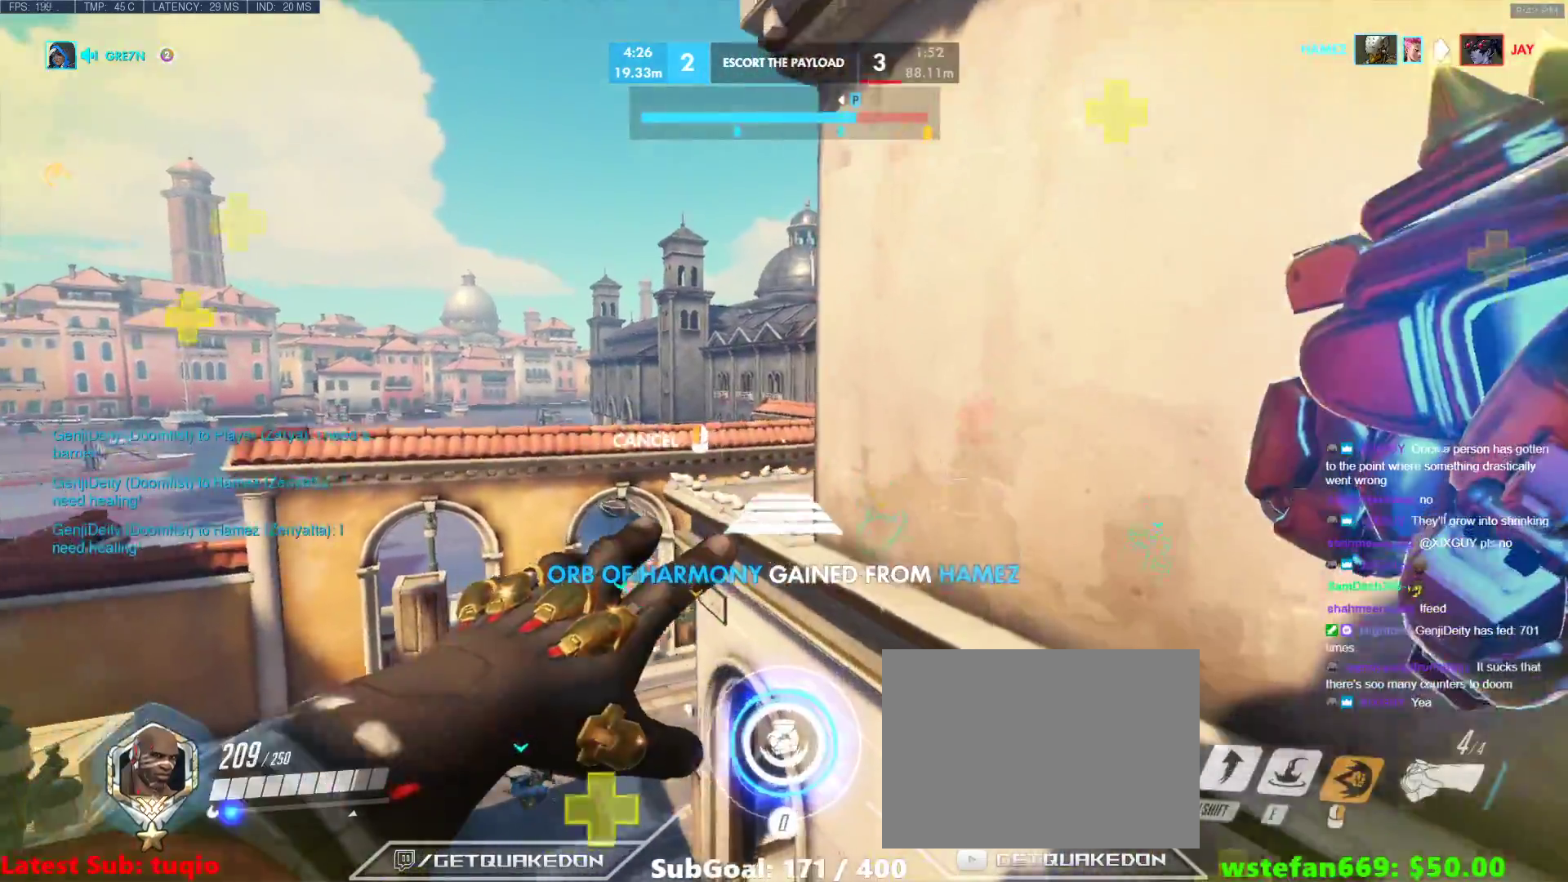
{"keys": ["w"], "events": []}
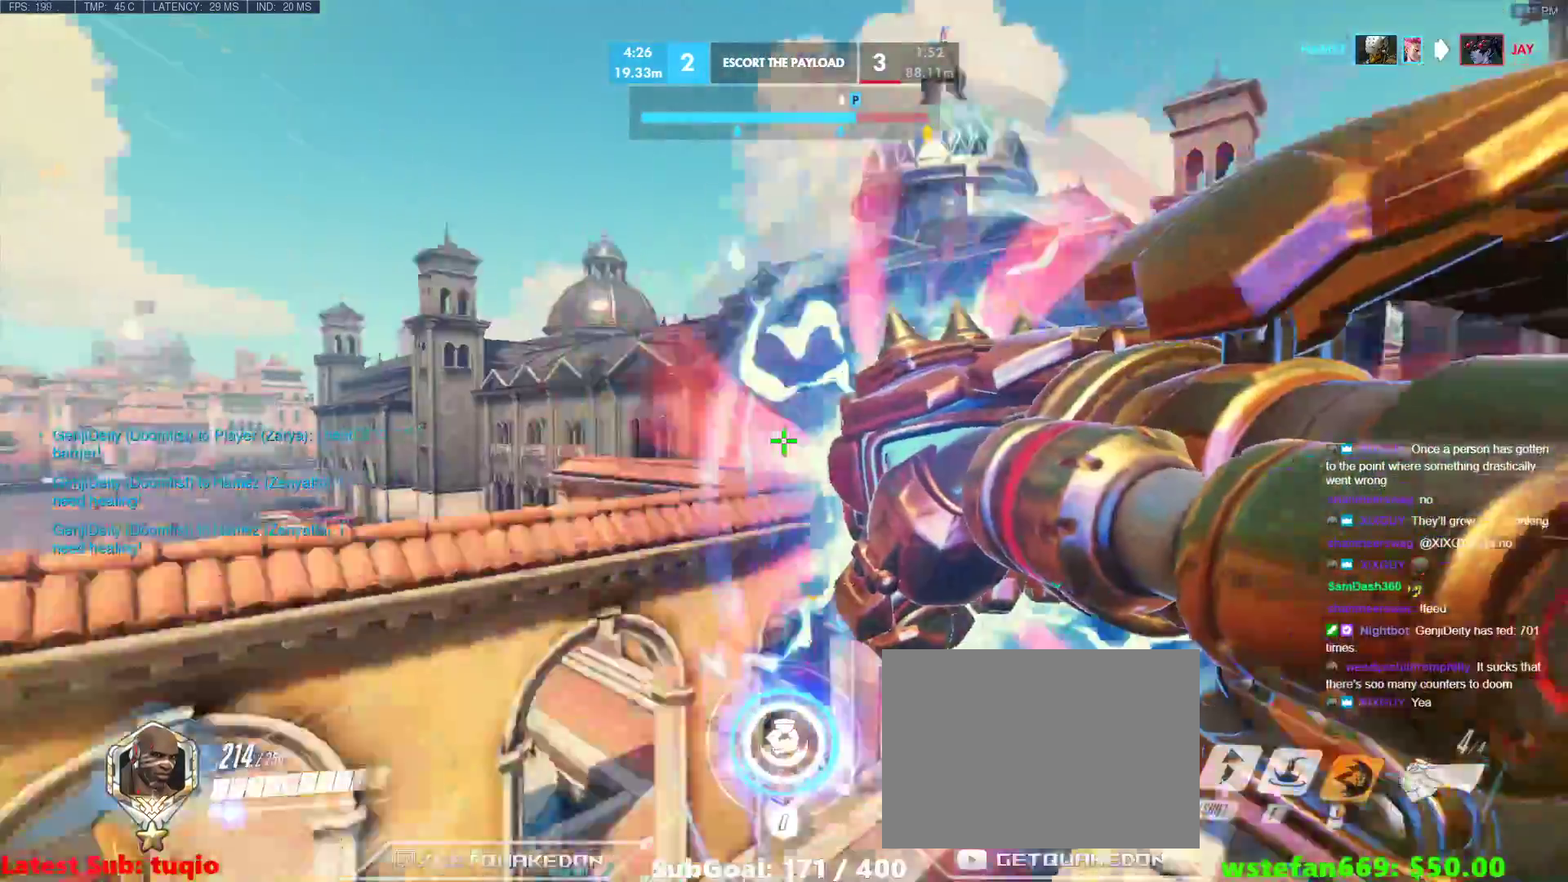
{"keys": ["w"], "events": [[133, "space", "down"], [167, "space", "up"], [267, "space", "down"], [367, "space", "up"]]}
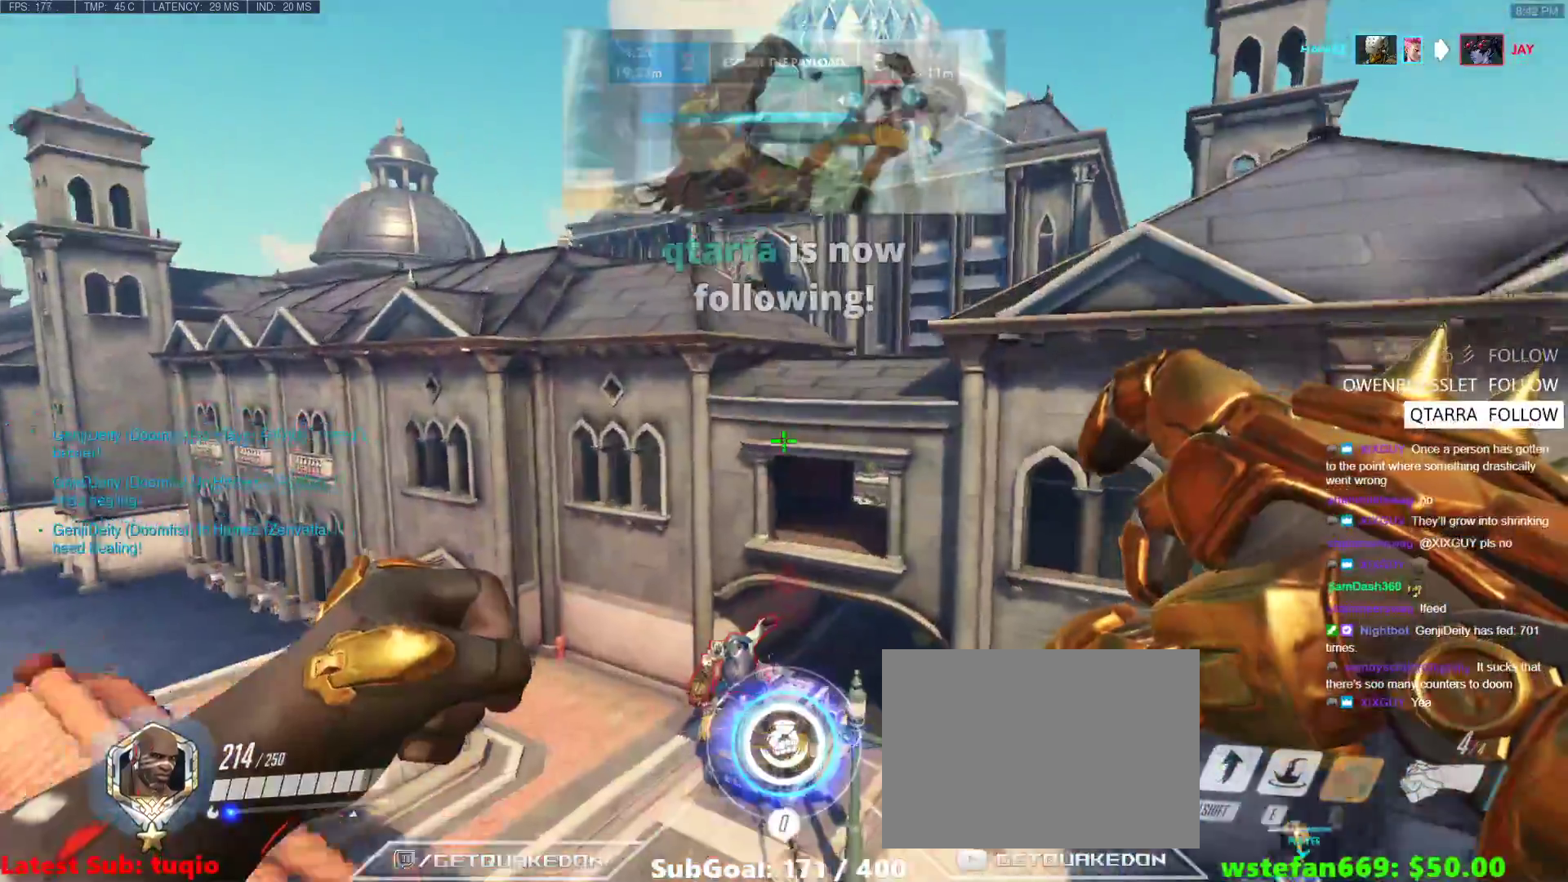
{"keys": ["a", "w"], "events": [[467, "a", "down"]]}
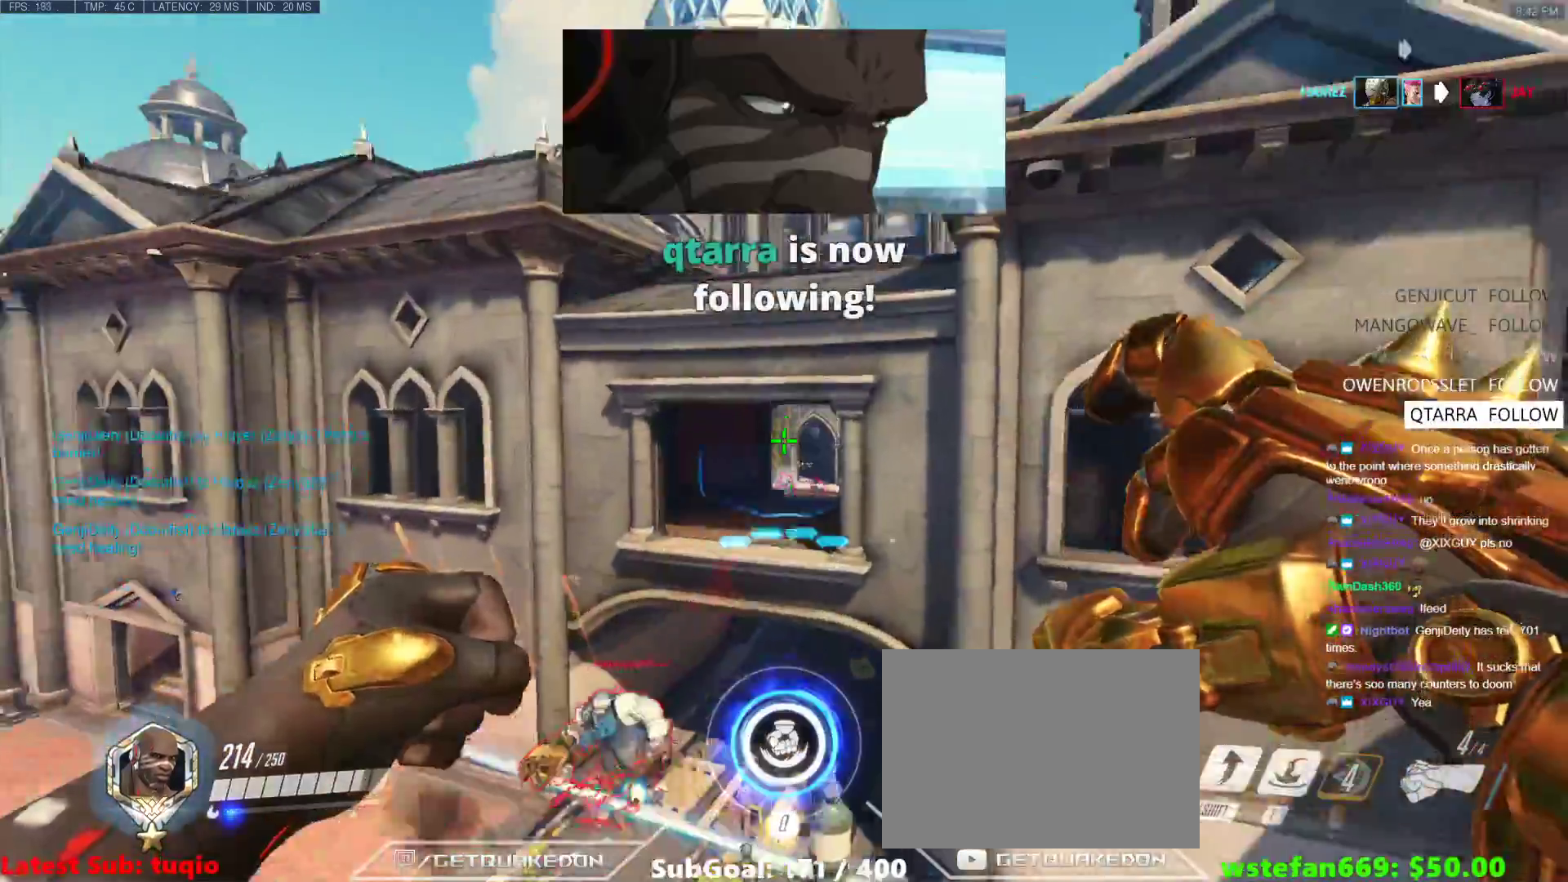
{"keys": ["a", "w"], "events": [[17, "e", "down"], [67, "a", "up"], [250, "e", "up"], [433, "a", "down"]]}
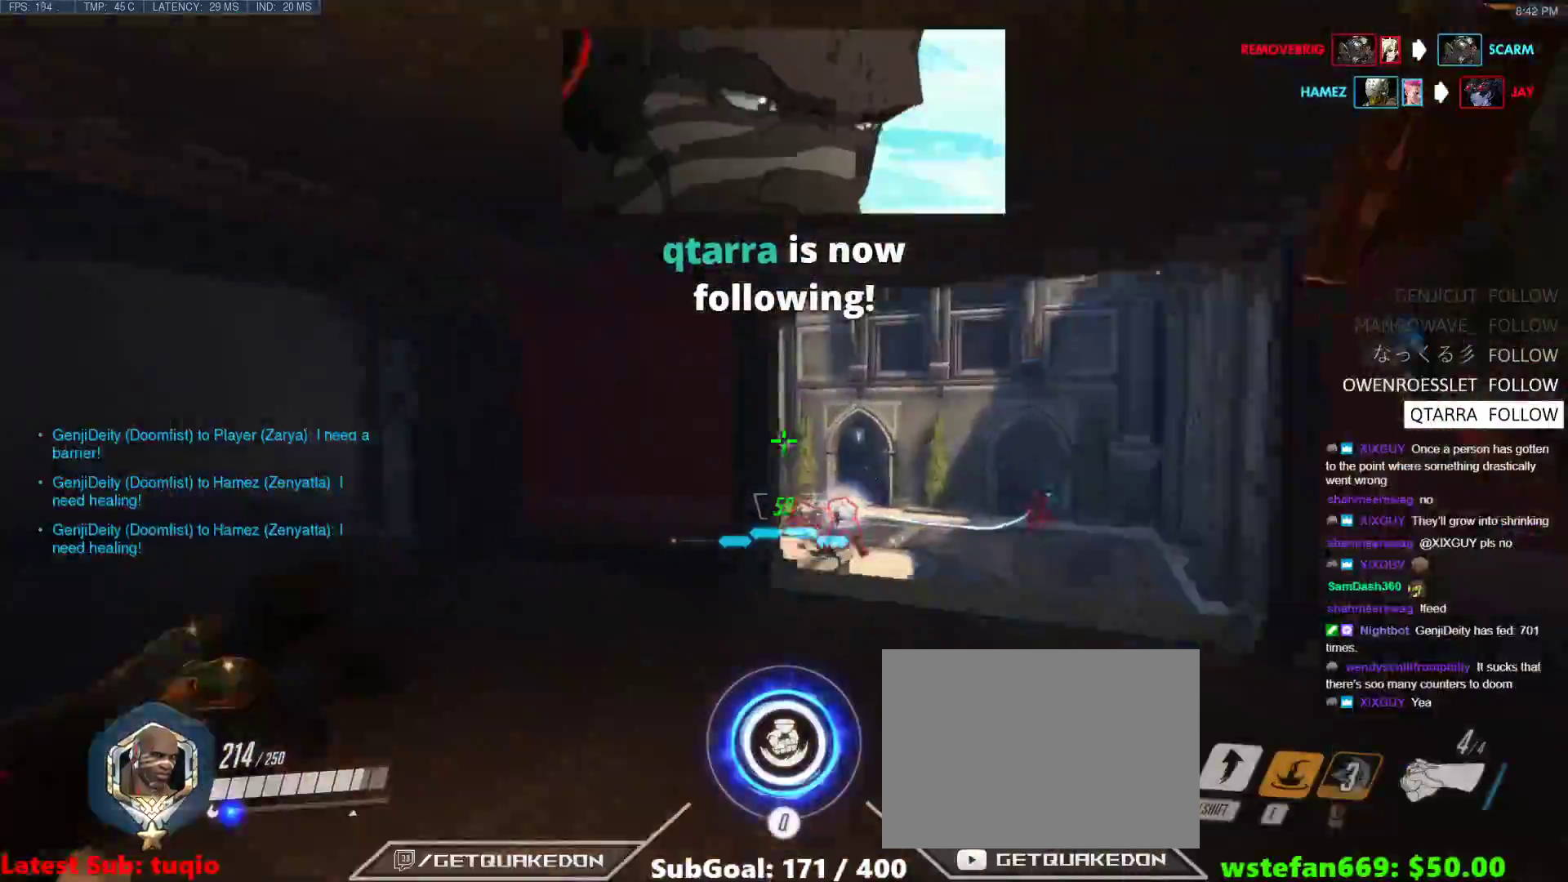
{"keys": ["s"], "events": [[33, "w", "up"], [167, "s", "down"], [317, "space", "down"], [400, "a", "up"], [500, "space", "up"]]}